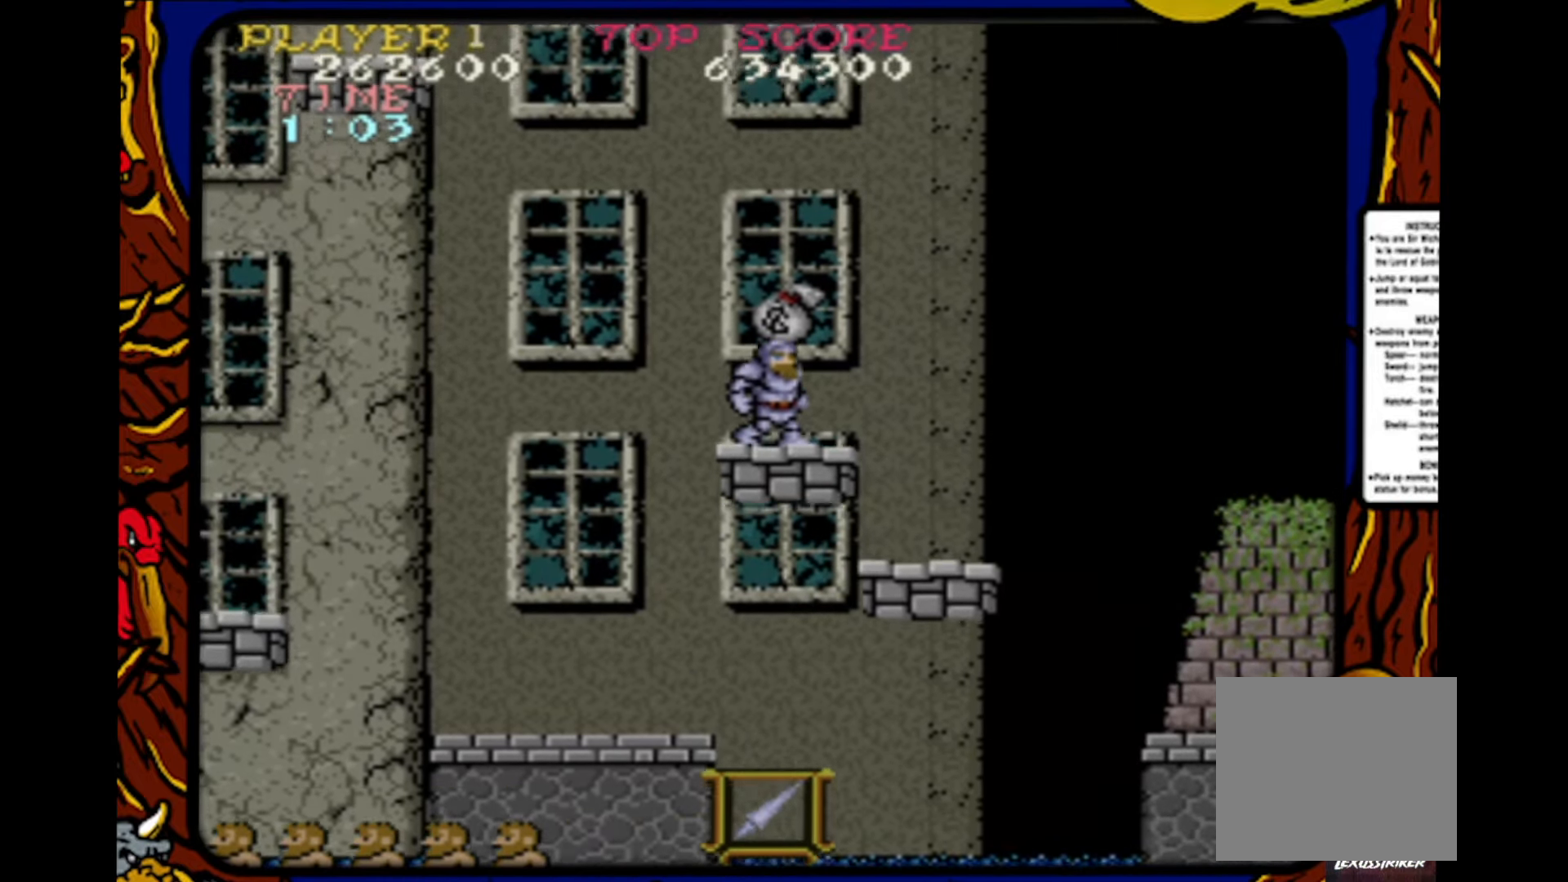
Gameplay with a controller (PlayStation layout); each line is a JSON object with the inputs held at the frame after it. "events" lists button and stick changes between this image and that frame as [ms after this image, input, new state], when the widget could be followed in between. Not read: L1 L2 L3 R1 R2 R3 SELECT START.
{"buttons": ["DPAD_RIGHT"], "events": [[67, "DPAD_RIGHT", "down"]]}
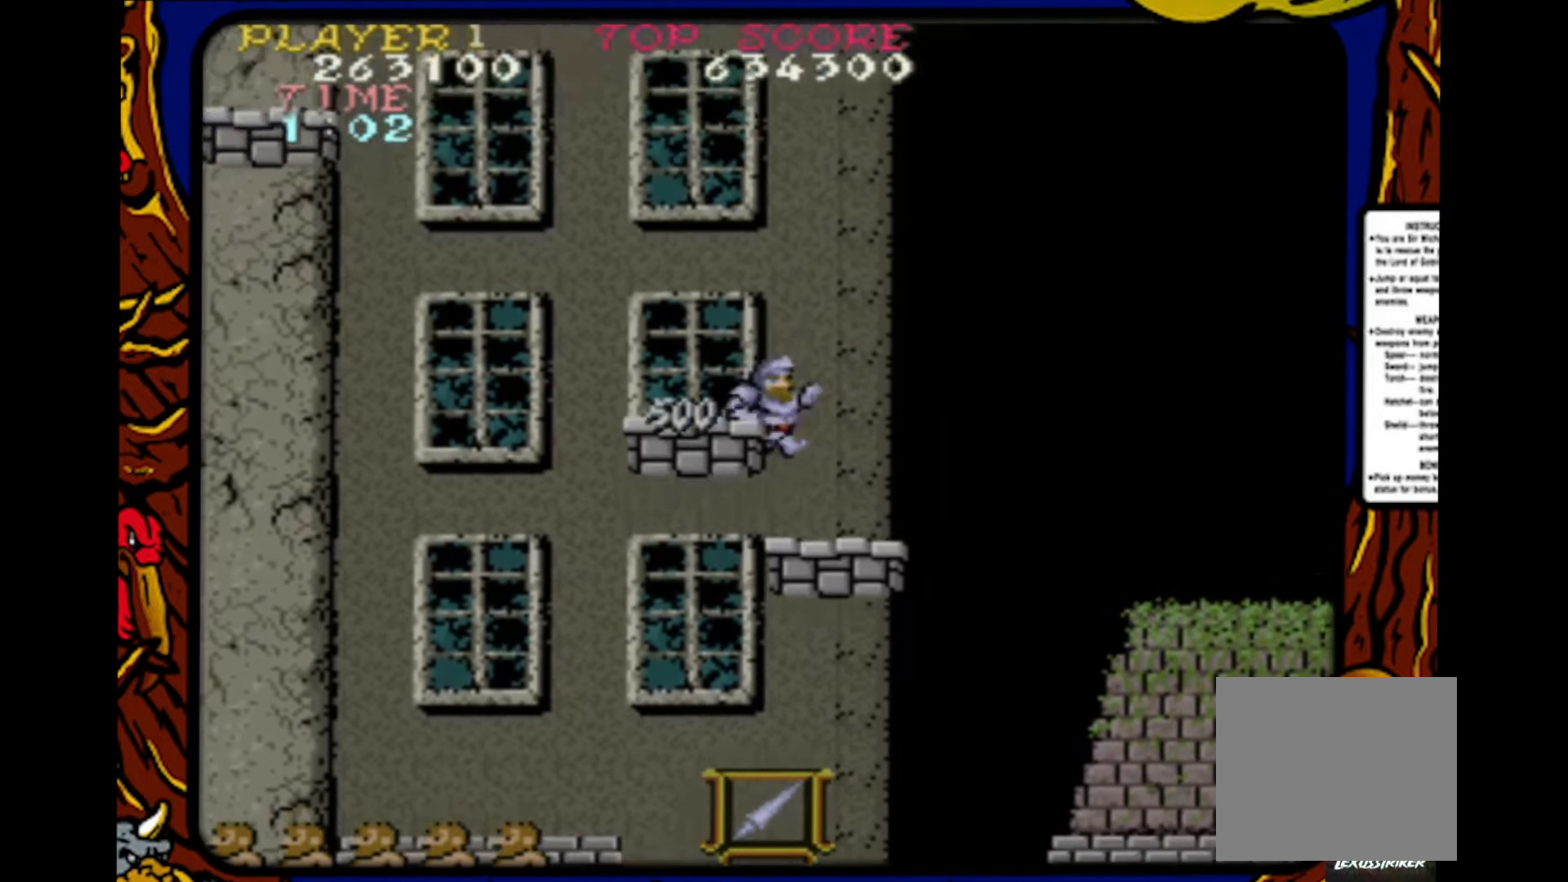
{"buttons": ["CROSS", "DPAD_RIGHT"], "events": [[383, "CROSS", "down"]]}
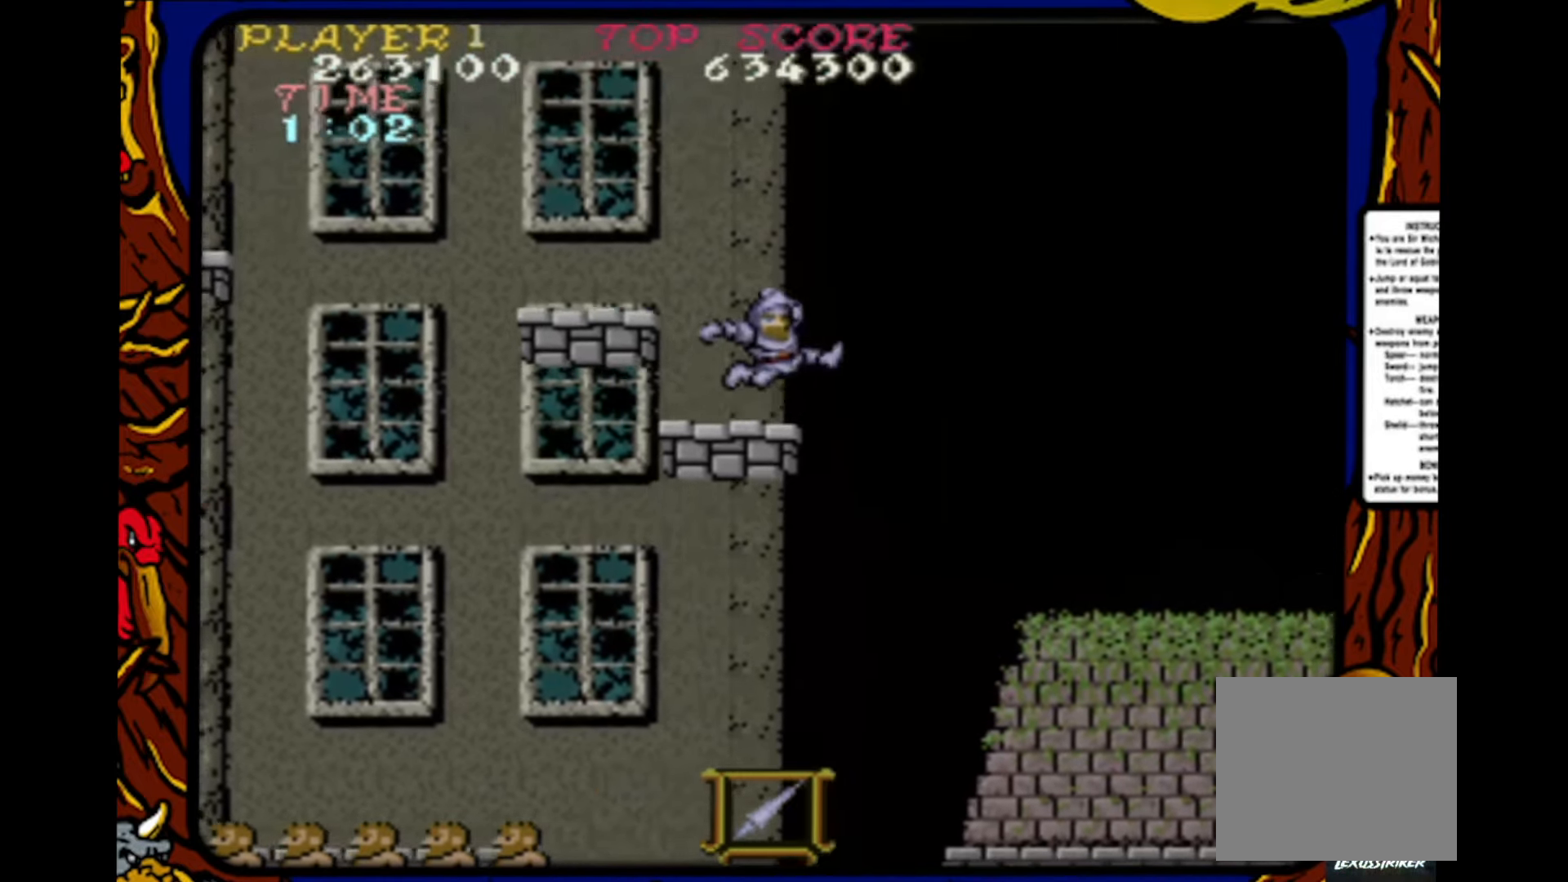
{"buttons": ["DPAD_RIGHT"], "events": [[317, "CROSS", "up"]]}
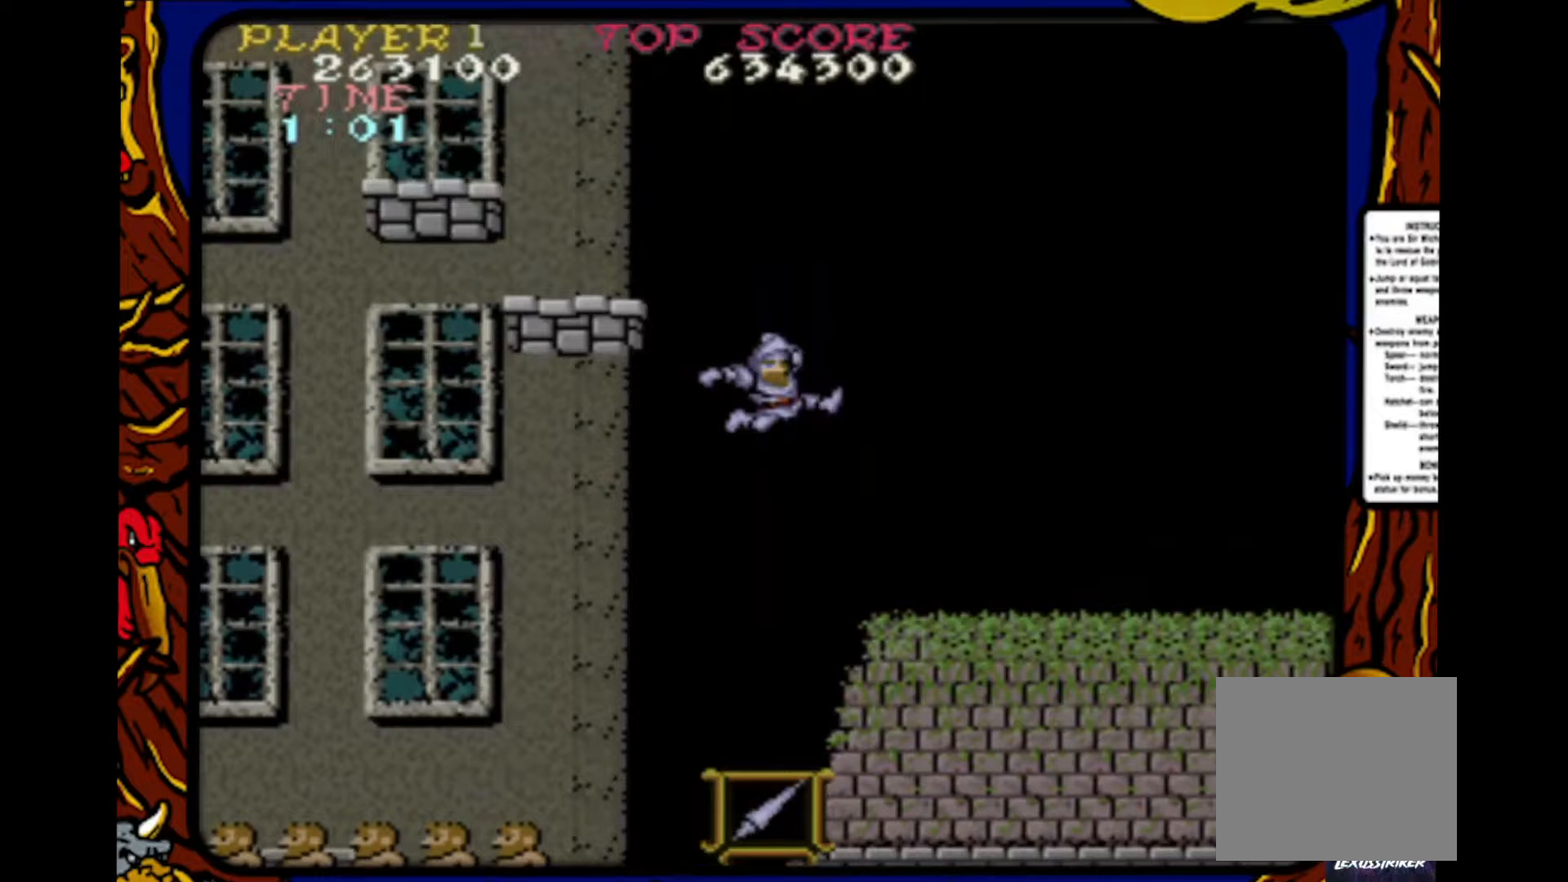
{"buttons": ["DPAD_RIGHT"], "events": []}
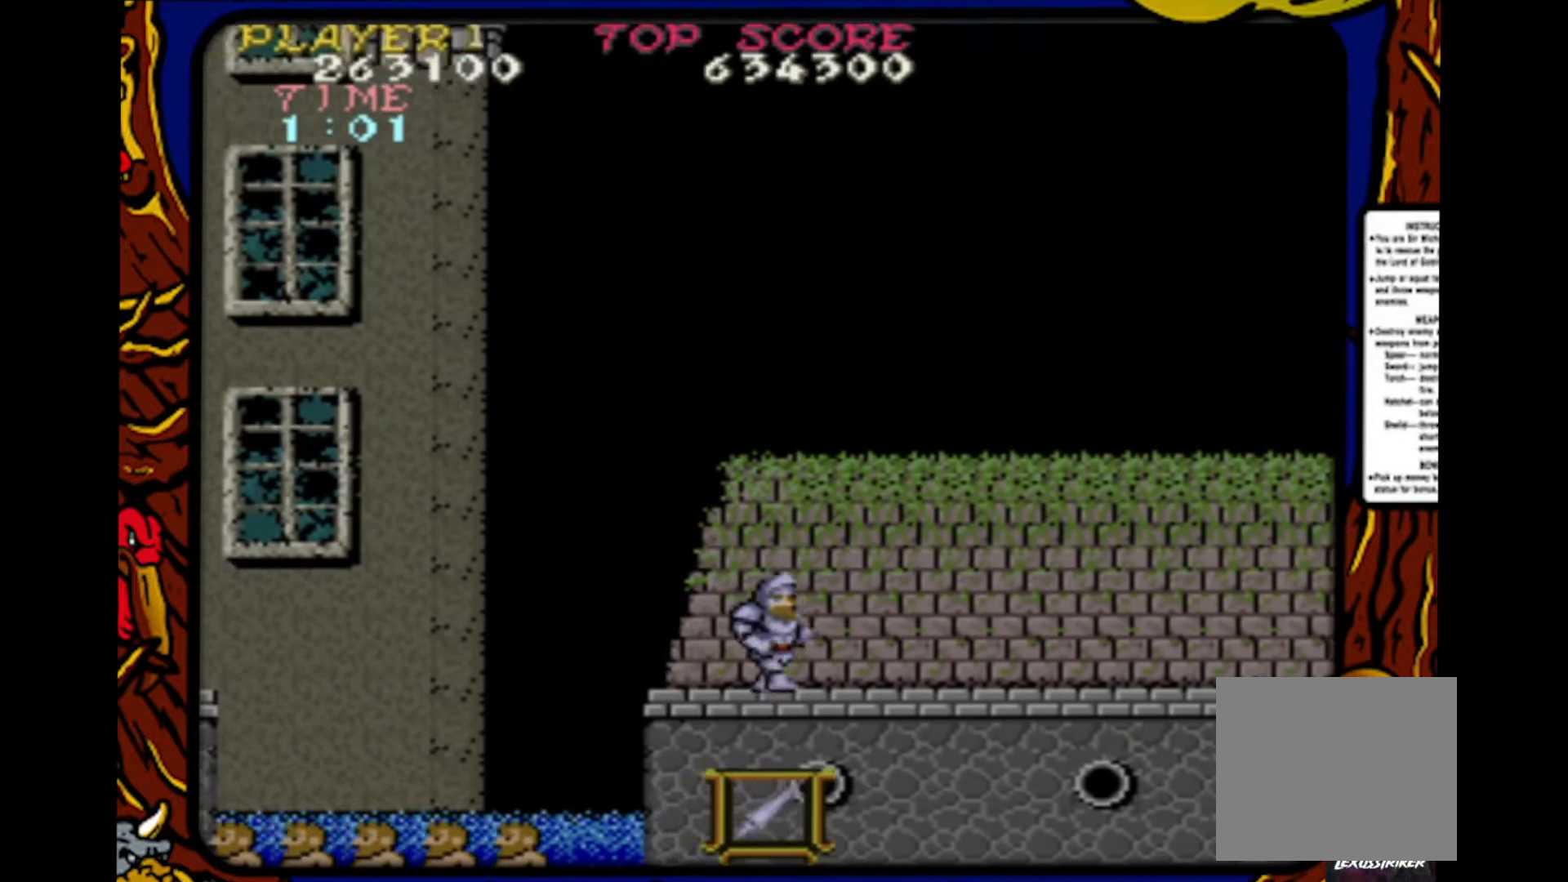
{"buttons": ["DPAD_RIGHT"], "events": []}
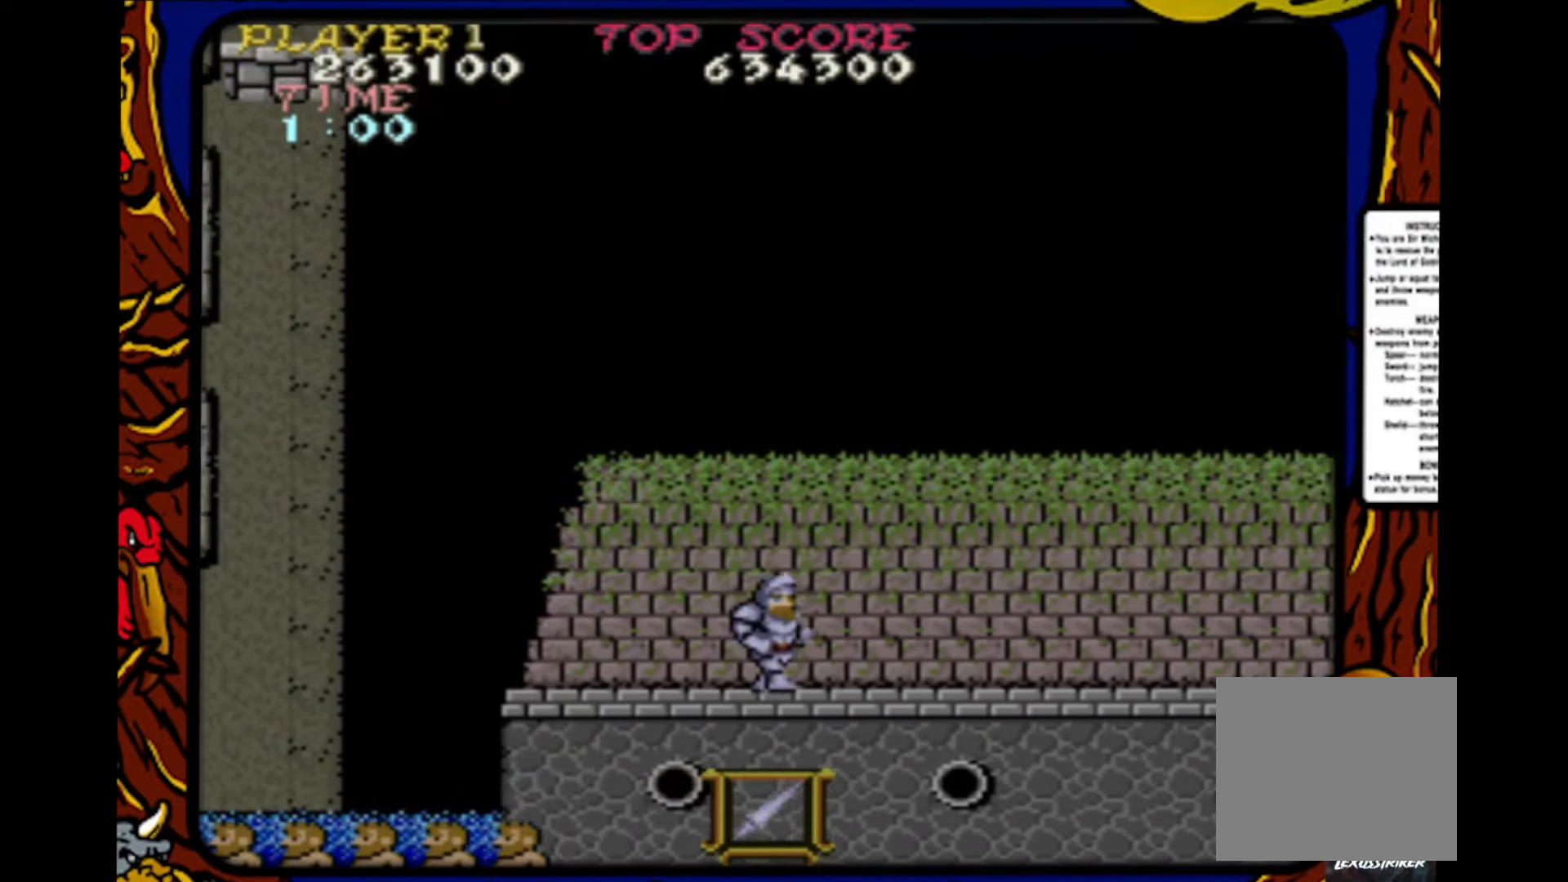
{"buttons": ["DPAD_RIGHT"], "events": []}
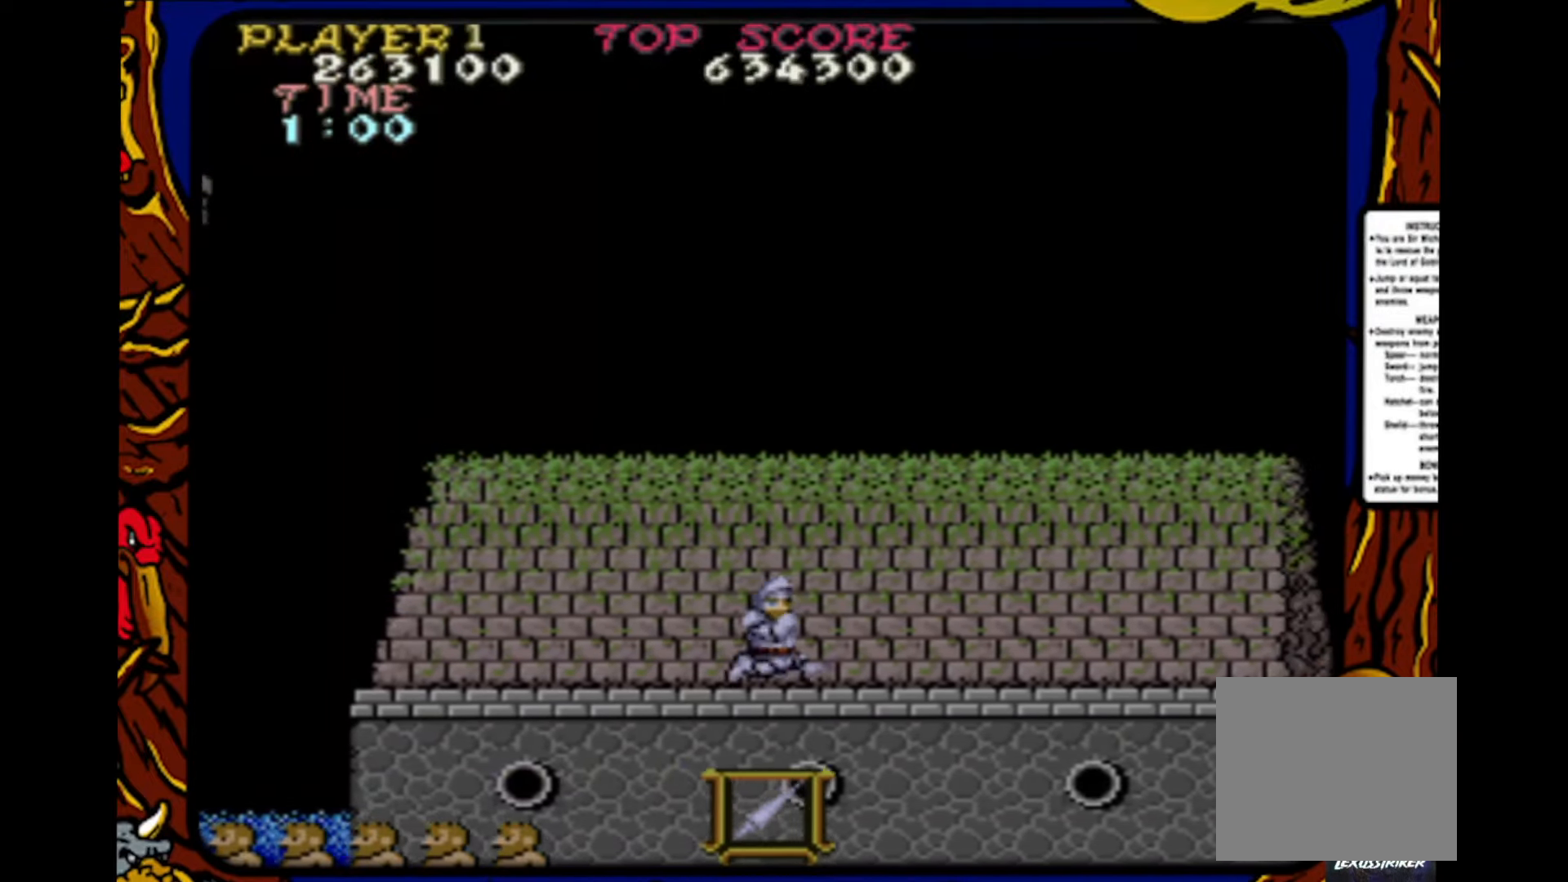
{"buttons": ["DPAD_RIGHT"], "events": []}
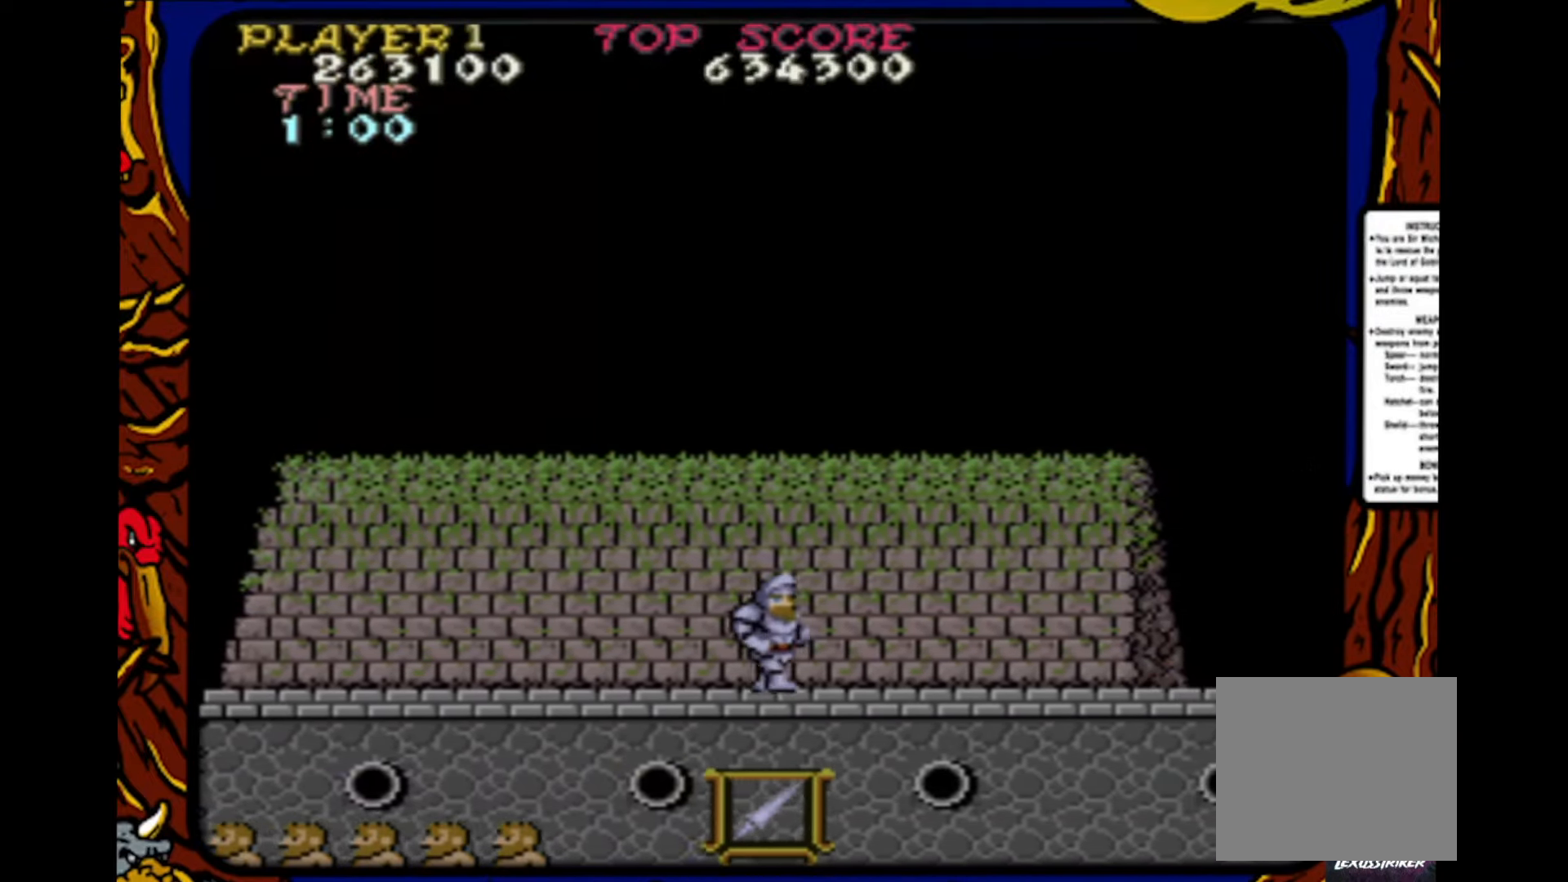
{"buttons": ["DPAD_RIGHT"], "events": []}
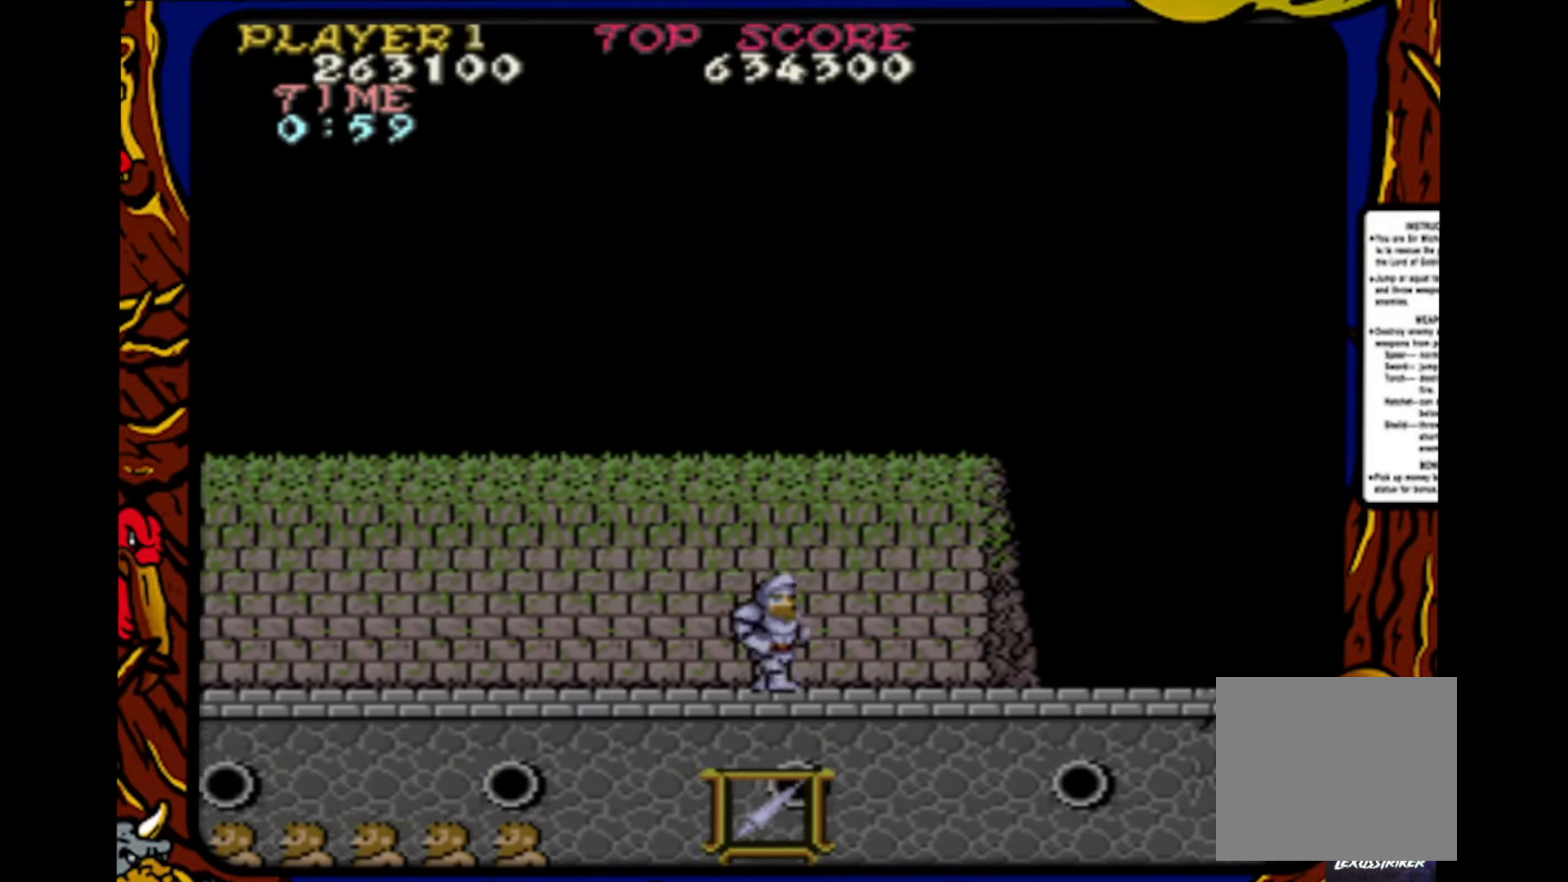
{"buttons": ["DPAD_RIGHT"], "events": []}
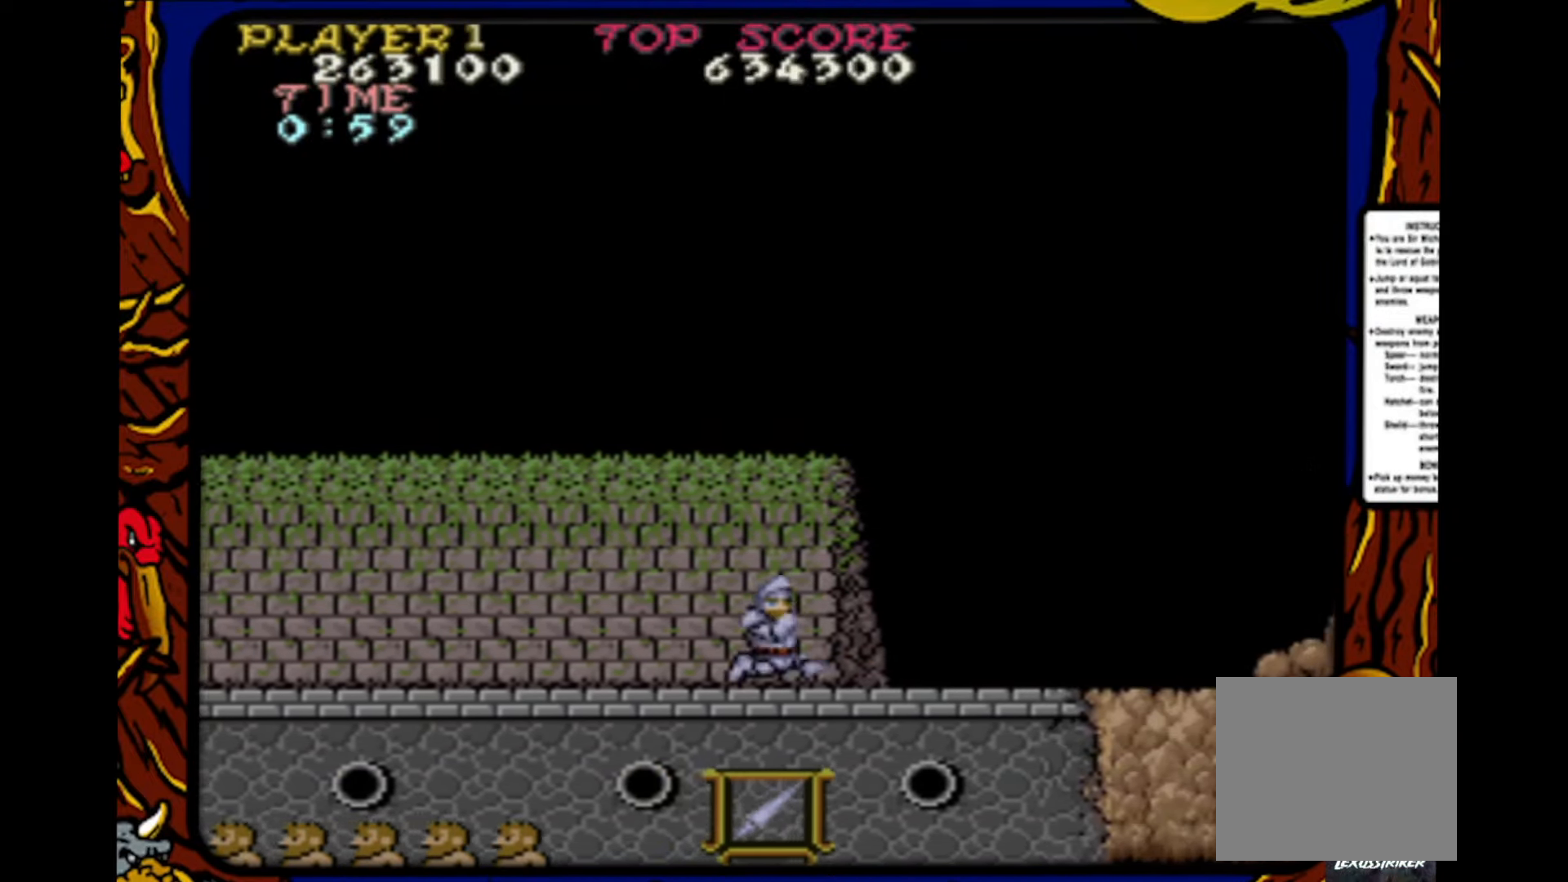
{"buttons": ["DPAD_RIGHT"], "events": []}
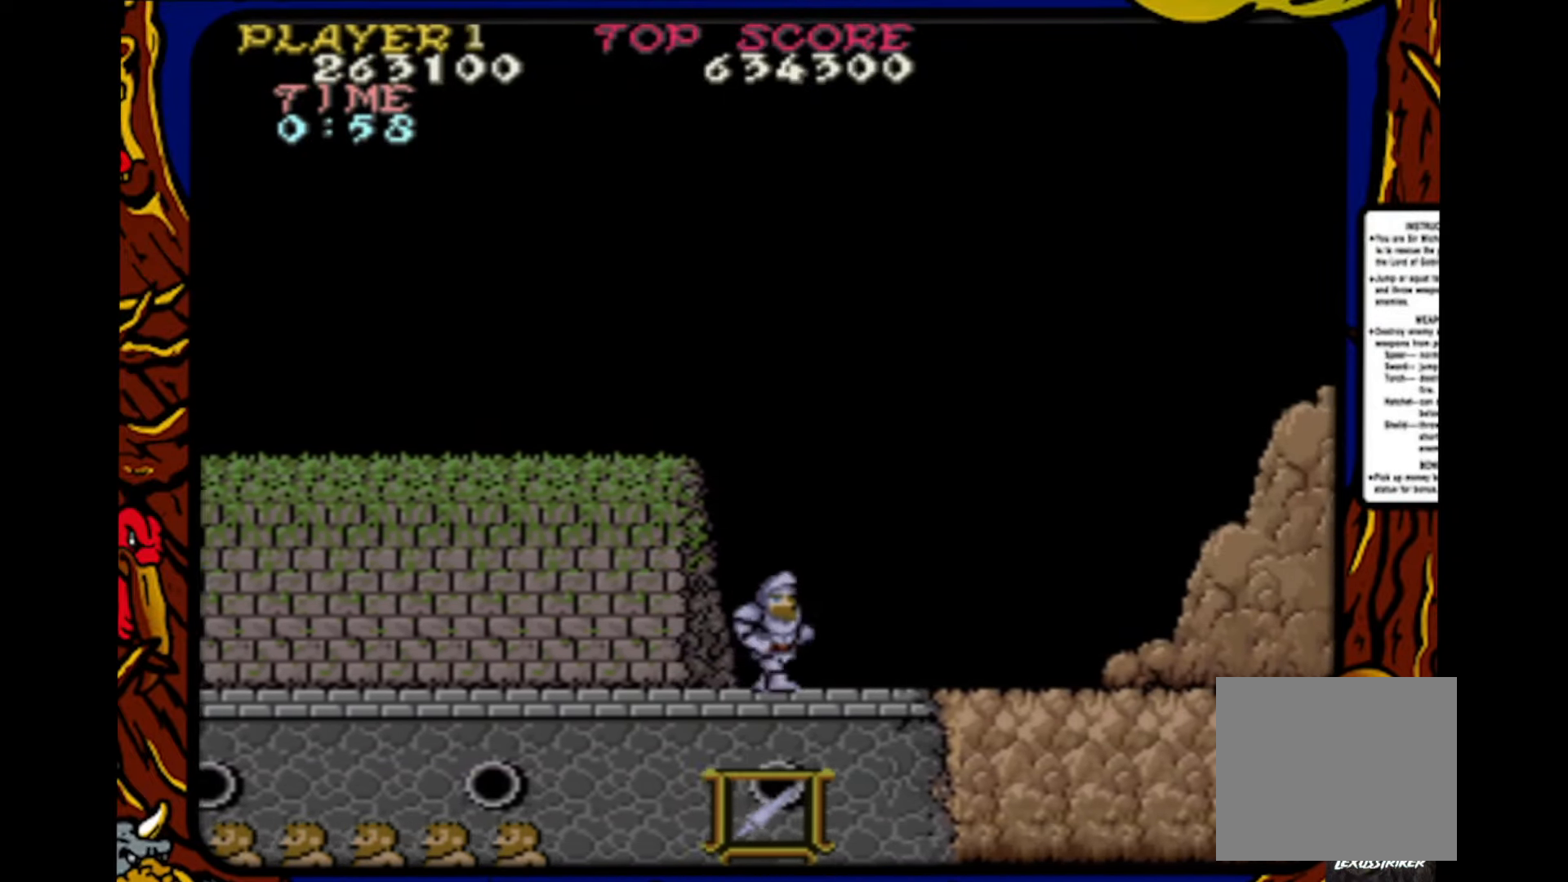
{"buttons": [], "events": [[33, "DPAD_RIGHT", "up"], [33, "SQUARE", "down"], [100, "DPAD_RIGHT", "down"], [100, "SQUARE", "up"], [200, "DPAD_RIGHT", "up"], [217, "SQUARE", "down"], [300, "DPAD_RIGHT", "down"], [317, "SQUARE", "up"], [383, "DPAD_RIGHT", "up"], [383, "SQUARE", "down"], [400, "DPAD_RIGHT", "down"], [450, "SQUARE", "up"], [483, "DPAD_RIGHT", "up"]]}
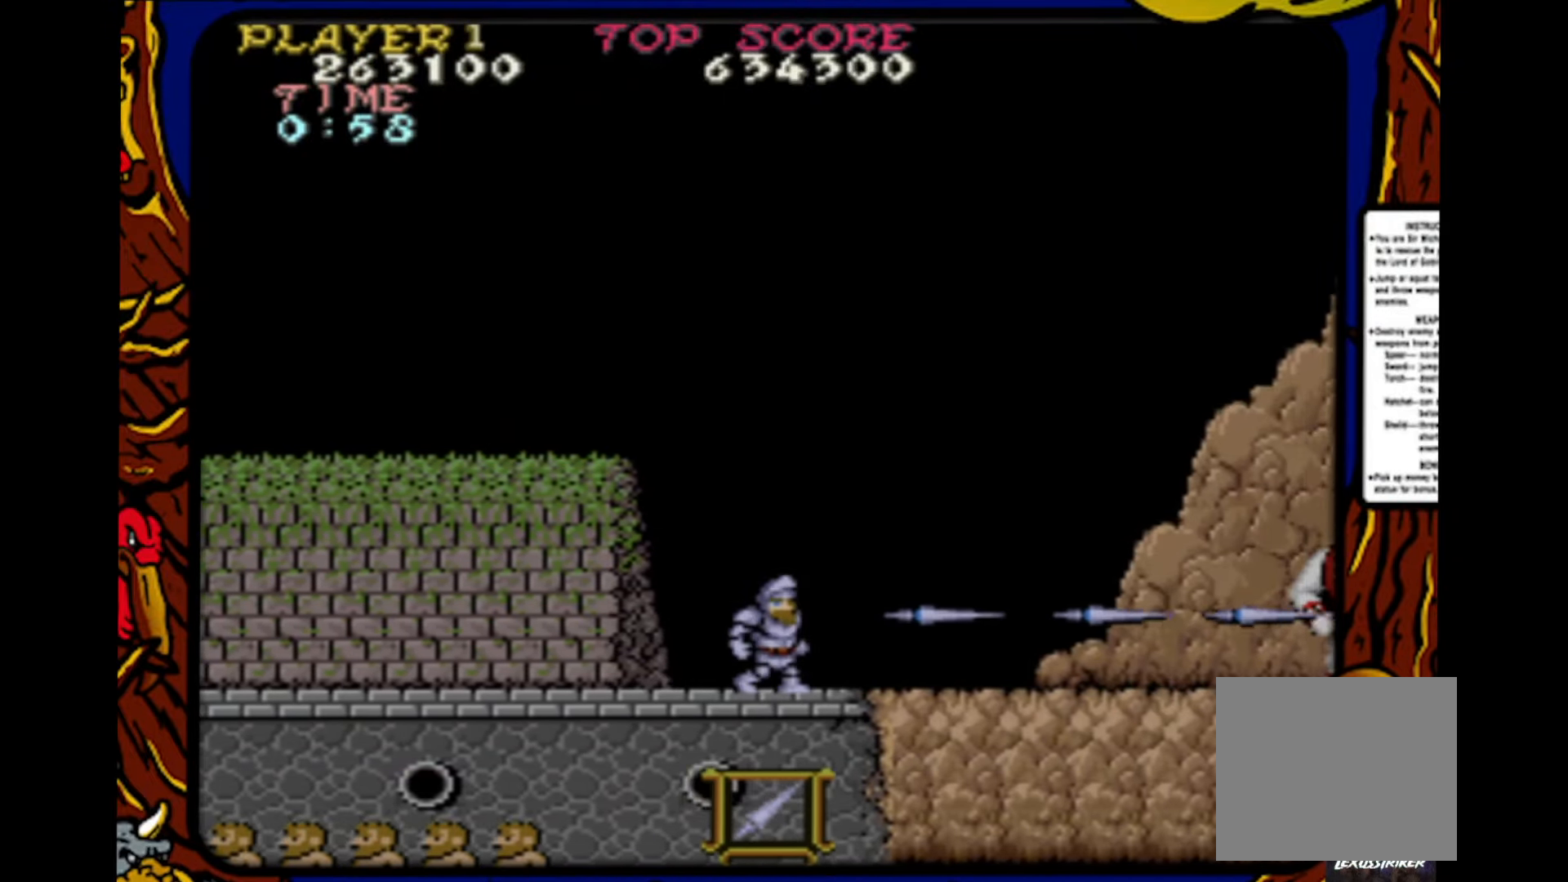
{"buttons": ["SQUARE"], "events": [[33, "SQUARE", "down"], [83, "DPAD_RIGHT", "down"], [117, "SQUARE", "up"], [133, "DPAD_RIGHT", "up"], [183, "SQUARE", "down"], [217, "DPAD_RIGHT", "down"], [250, "DPAD_RIGHT", "up"], [250, "SQUARE", "up"], [333, "DPAD_RIGHT", "down"], [333, "SQUARE", "down"], [417, "DPAD_RIGHT", "up"], [450, "SQUARE", "up"], [483, "SQUARE", "down"]]}
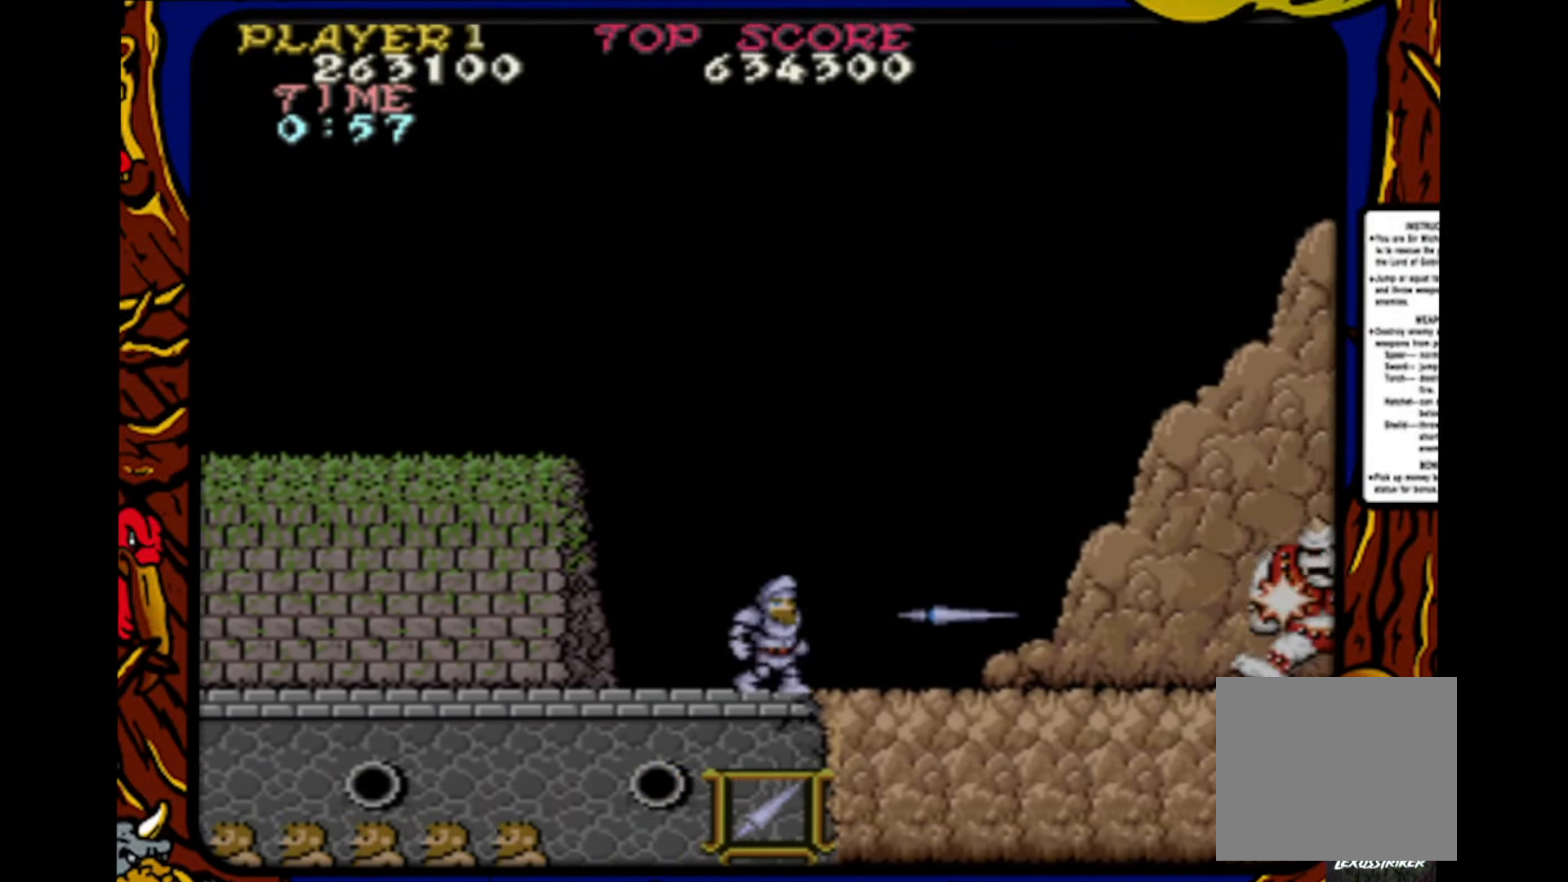
{"buttons": ["SQUARE", "DPAD_LEFT"], "events": [[83, "SQUARE", "up"], [267, "DPAD_LEFT", "down"], [350, "DPAD_LEFT", "up"], [483, "DPAD_LEFT", "down"], [483, "SQUARE", "down"]]}
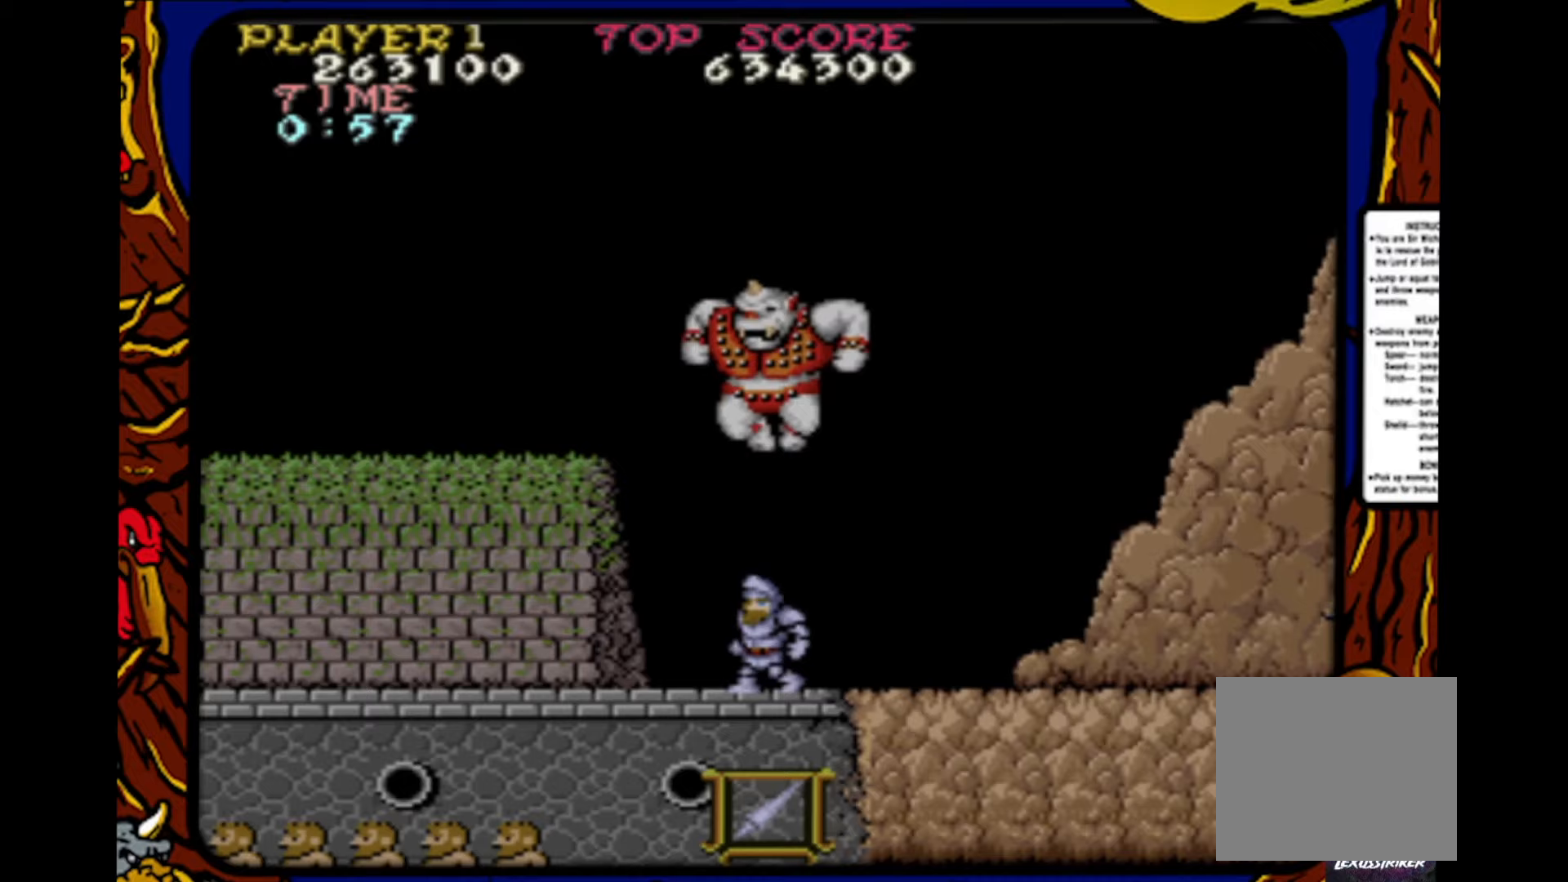
{"buttons": ["SQUARE", "DPAD_LEFT"], "events": [[50, "DPAD_LEFT", "up"], [50, "SQUARE", "up"], [150, "DPAD_LEFT", "down"], [167, "SQUARE", "down"], [233, "DPAD_LEFT", "up"], [233, "SQUARE", "up"], [283, "DPAD_LEFT", "down"], [317, "SQUARE", "down"], [383, "DPAD_LEFT", "up"], [400, "SQUARE", "up"], [450, "DPAD_LEFT", "down"], [483, "SQUARE", "down"]]}
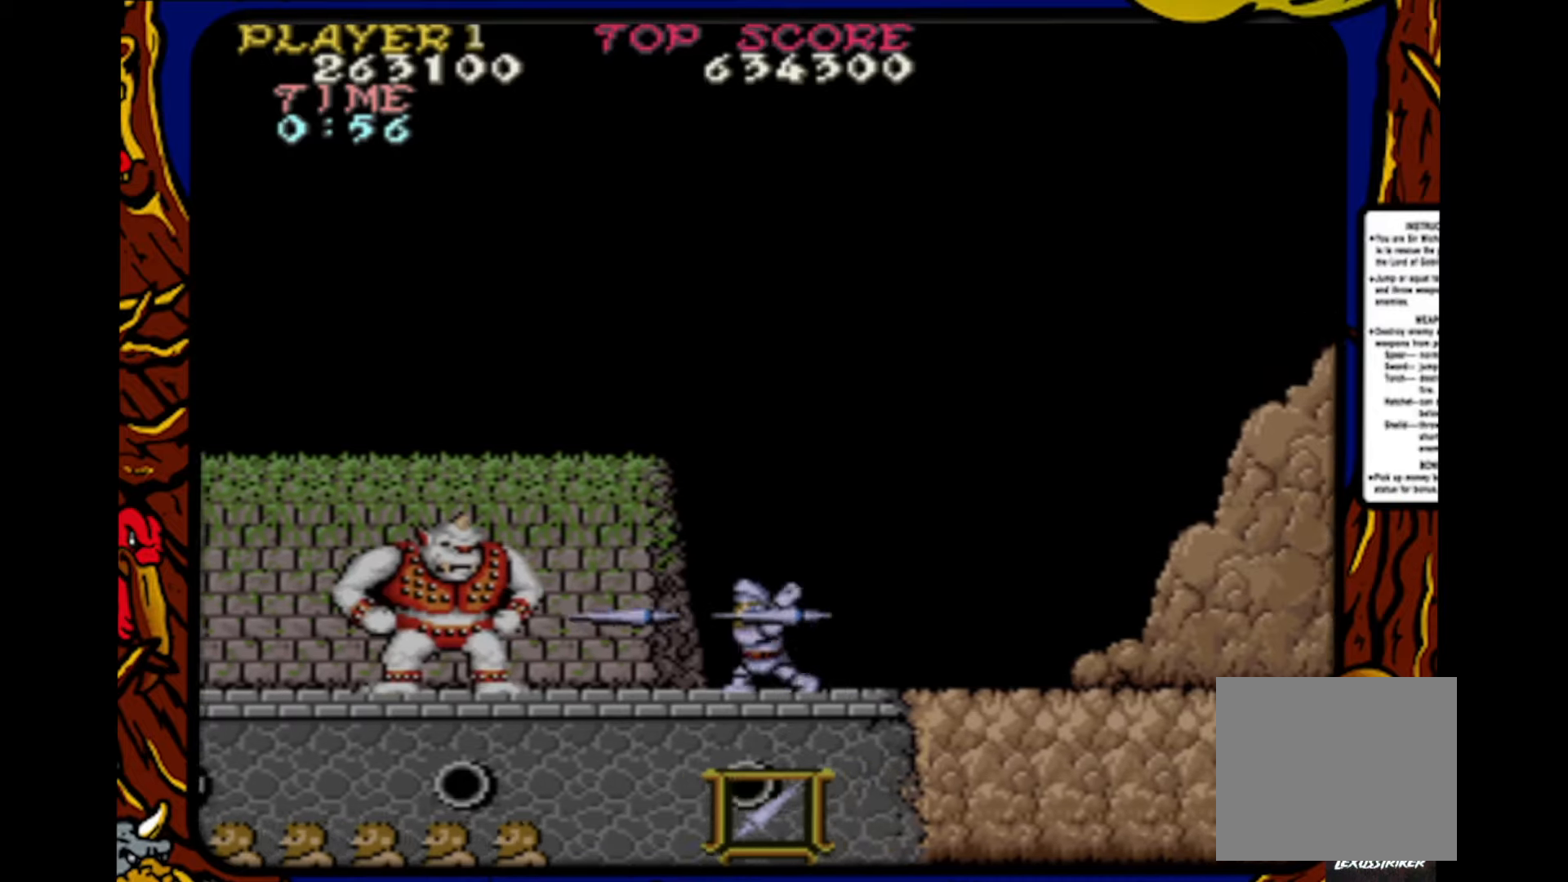
{"buttons": ["DPAD_RIGHT"], "events": [[33, "DPAD_LEFT", "up"], [33, "SQUARE", "up"], [100, "SQUARE", "down"], [150, "DPAD_RIGHT", "down"], [217, "SQUARE", "up"]]}
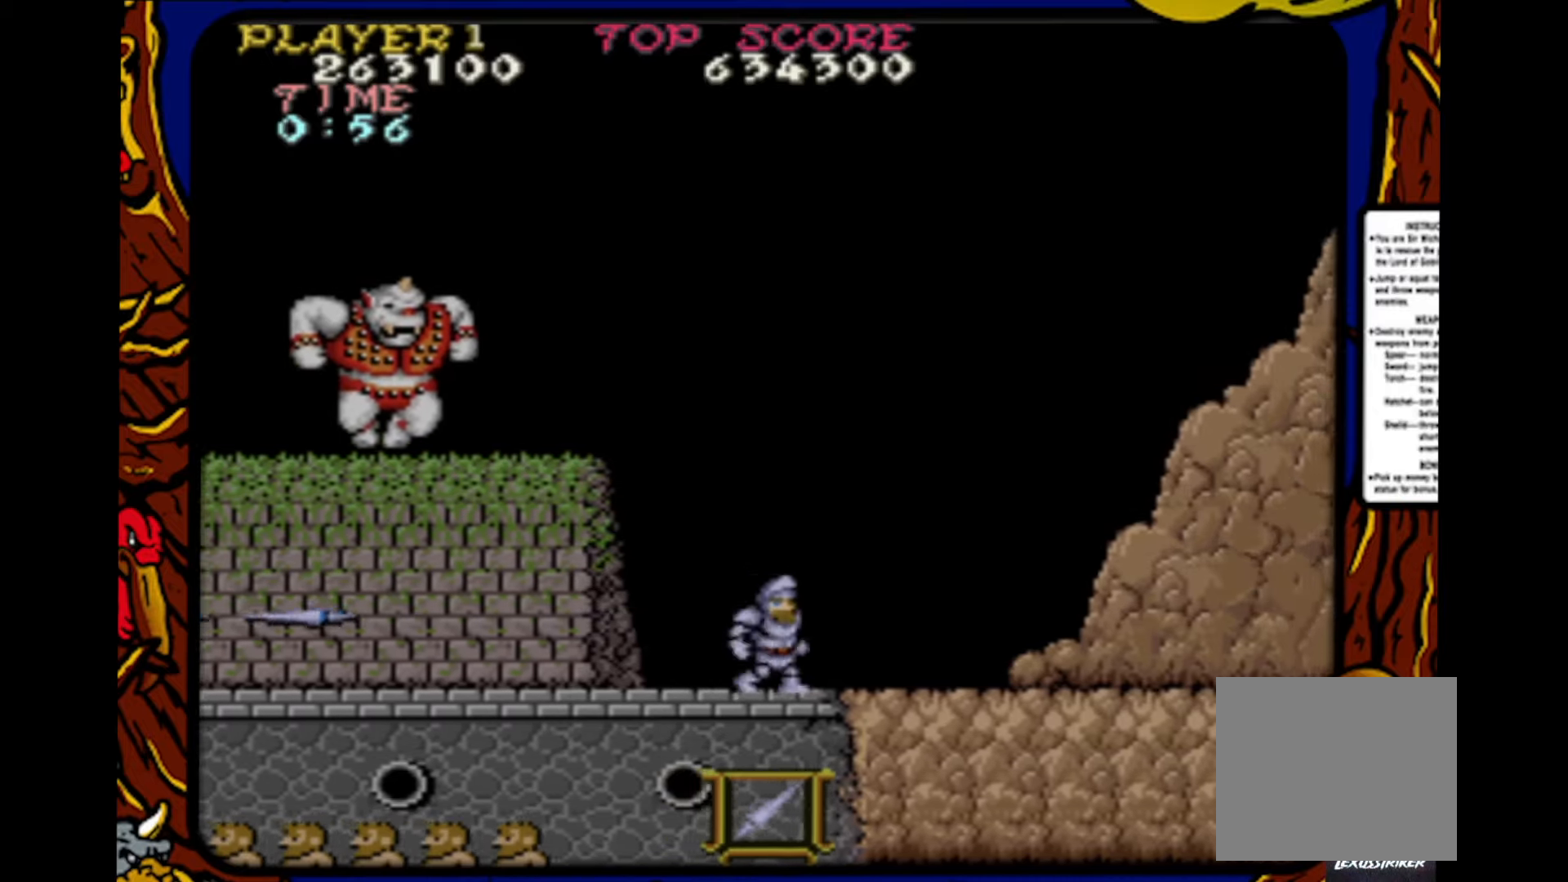
{"buttons": ["DPAD_LEFT"], "events": [[67, "DPAD_RIGHT", "up"], [83, "DPAD_LEFT", "down"], [167, "SQUARE", "down"], [183, "DPAD_LEFT", "up"], [217, "SQUARE", "up"], [233, "DPAD_LEFT", "down"], [317, "DPAD_LEFT", "up"], [333, "SQUARE", "down"], [383, "DPAD_LEFT", "down"], [400, "SQUARE", "up"]]}
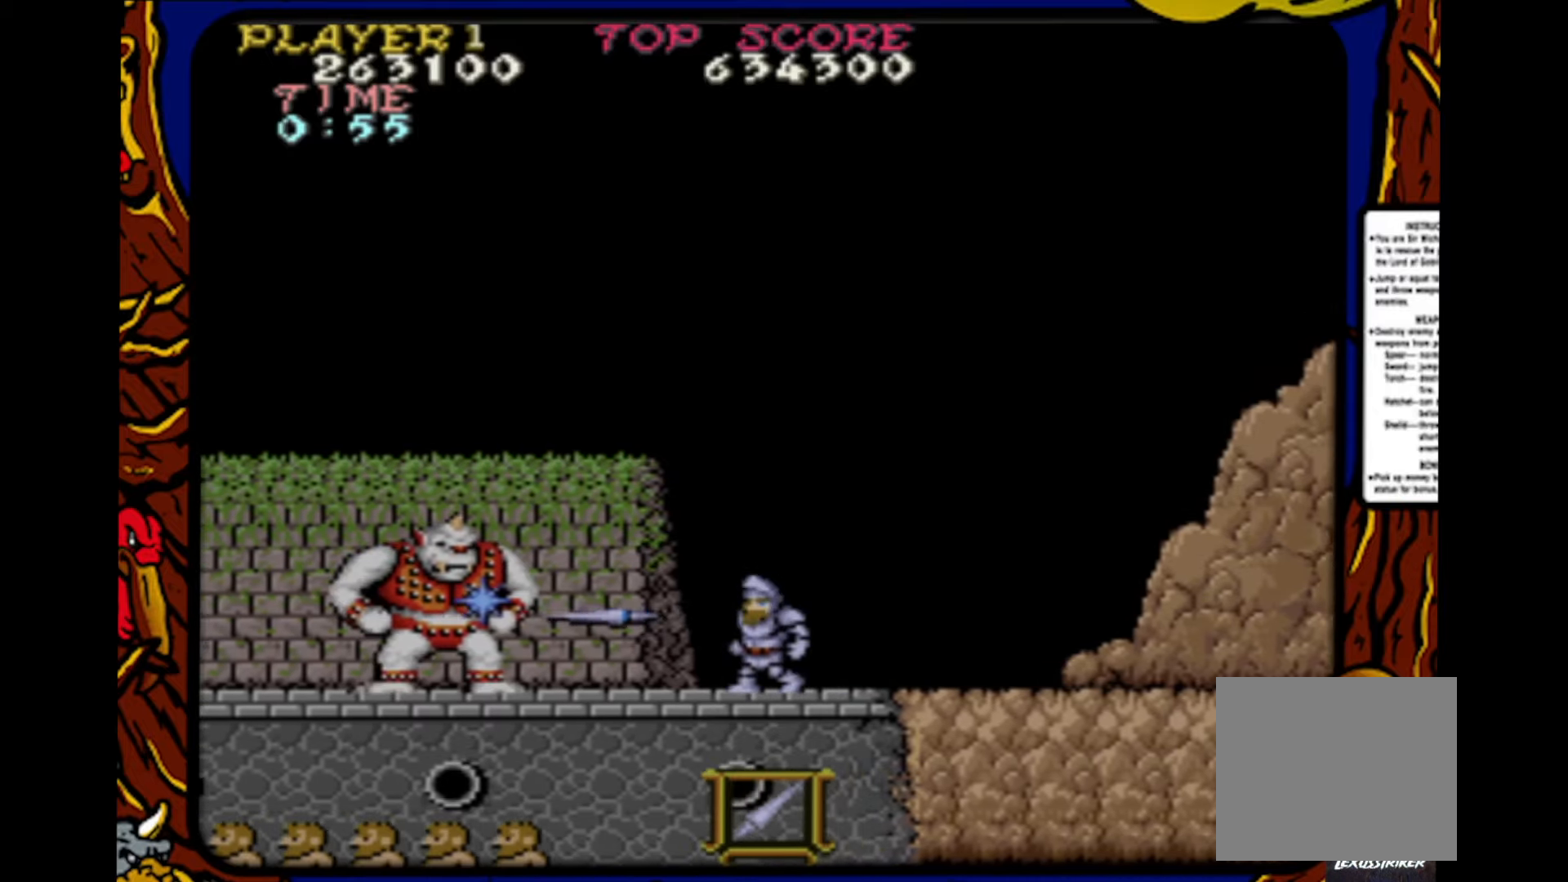
{"buttons": ["DPAD_RIGHT"], "events": [[17, "DPAD_LEFT", "up"], [33, "SQUARE", "down"], [50, "DPAD_LEFT", "down"], [100, "SQUARE", "up"], [117, "DPAD_LEFT", "up"], [133, "SQUARE", "down"], [200, "DPAD_RIGHT", "down"], [217, "SQUARE", "up"]]}
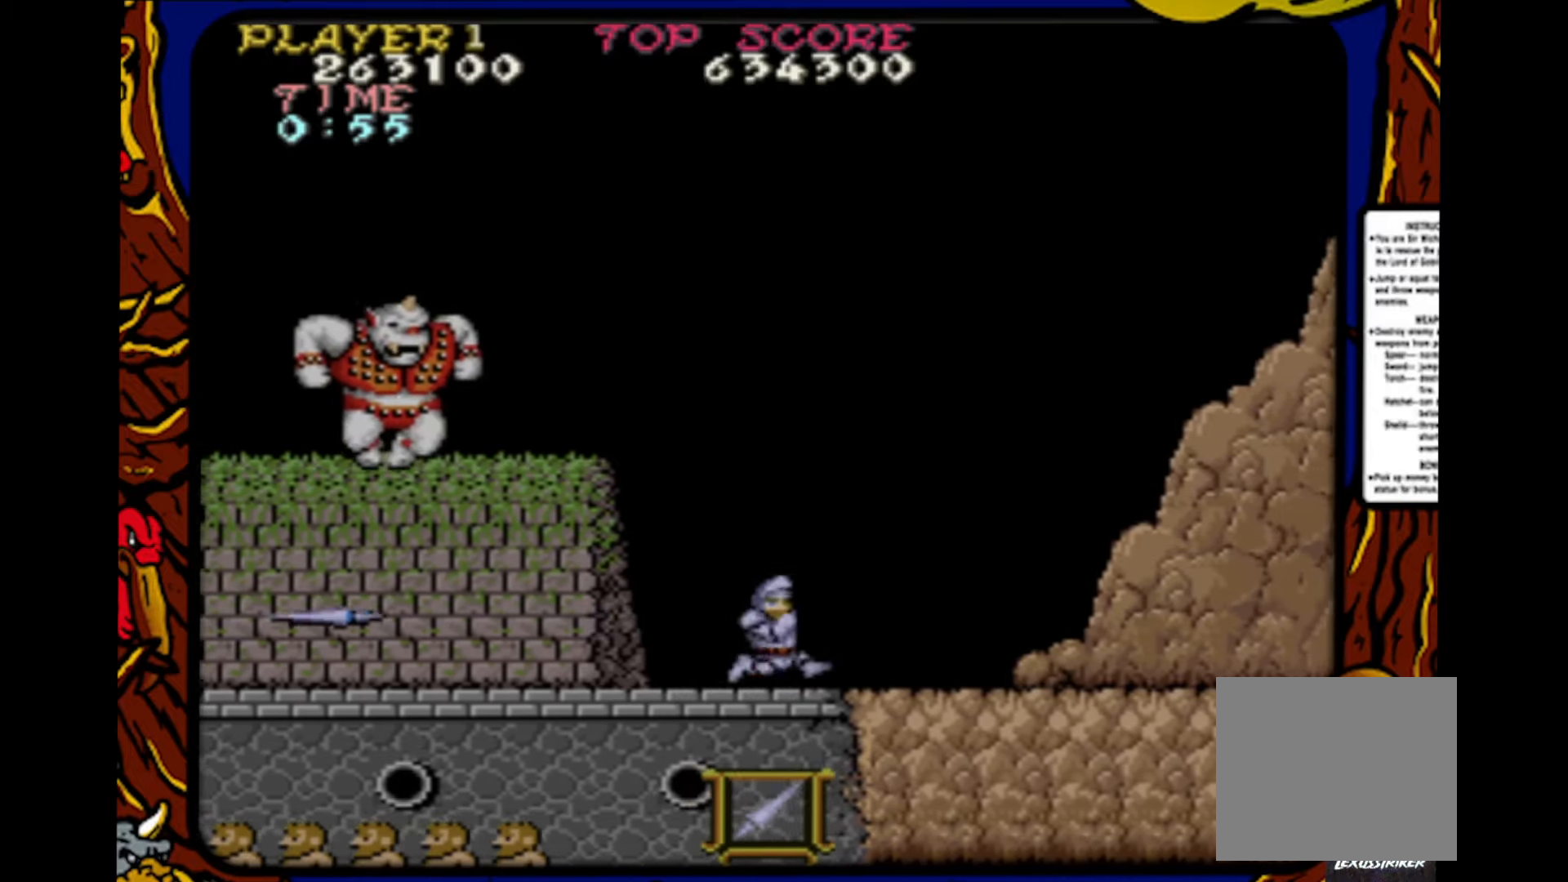
{"buttons": ["SQUARE", "DPAD_LEFT"], "events": [[150, "DPAD_RIGHT", "up"], [233, "DPAD_LEFT", "down"], [350, "DPAD_LEFT", "up"], [433, "SQUARE", "down"], [500, "DPAD_LEFT", "down"]]}
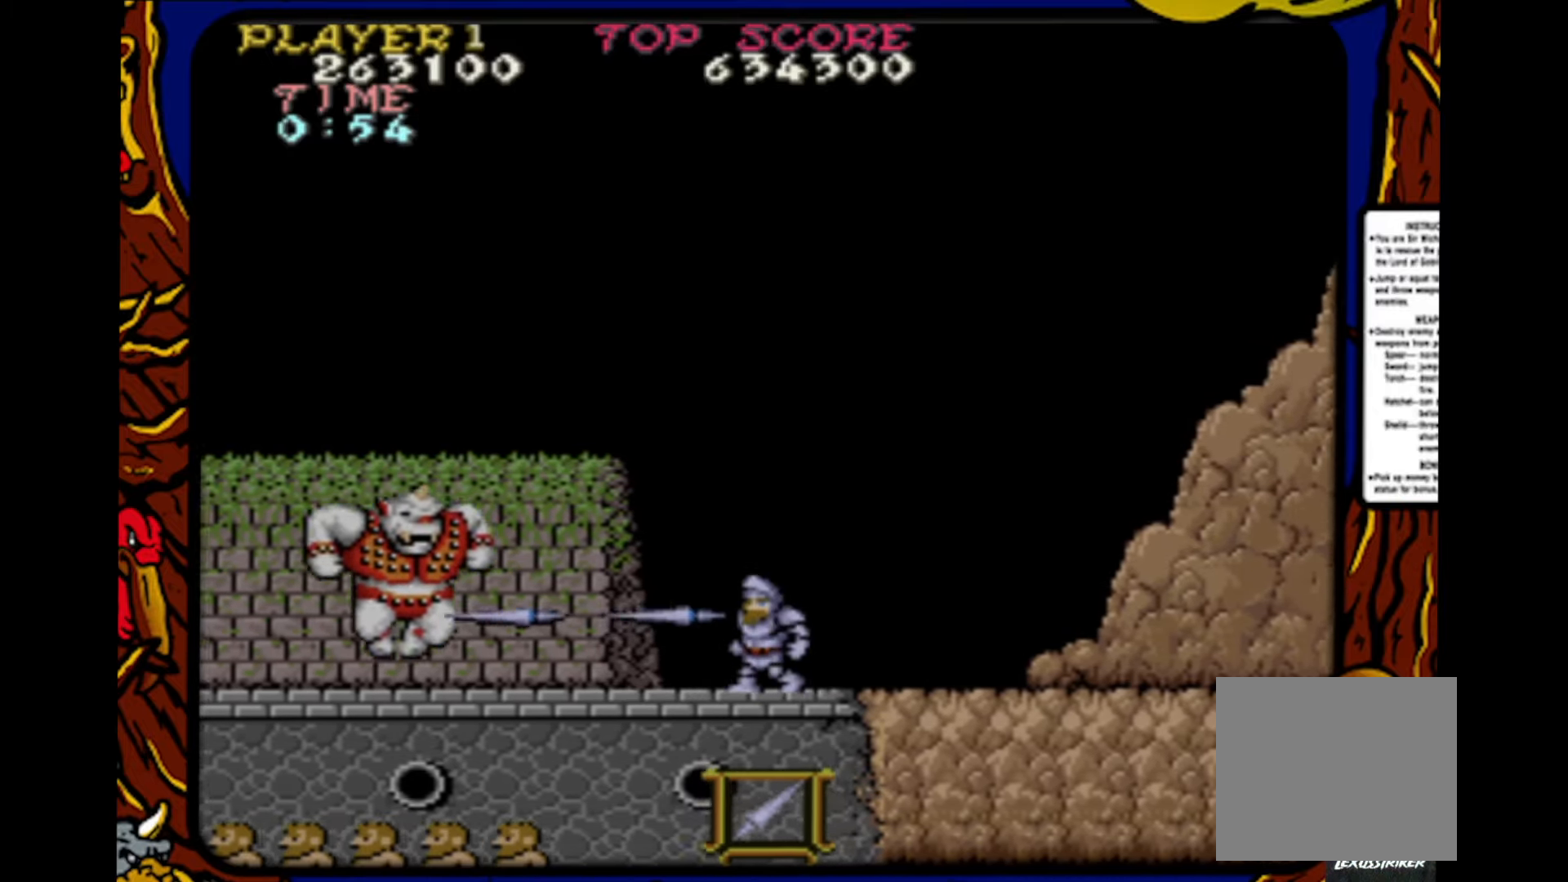
{"buttons": ["DPAD_RIGHT"], "events": [[17, "DPAD_LEFT", "up"], [17, "SQUARE", "up"], [33, "SQUARE", "down"], [100, "DPAD_LEFT", "down"], [100, "SQUARE", "up"], [133, "SQUARE", "down"], [167, "DPAD_LEFT", "up"], [217, "SQUARE", "up"], [250, "DPAD_LEFT", "down"], [283, "SQUARE", "down"], [317, "DPAD_LEFT", "up"], [383, "DPAD_RIGHT", "down"], [383, "SQUARE", "up"]]}
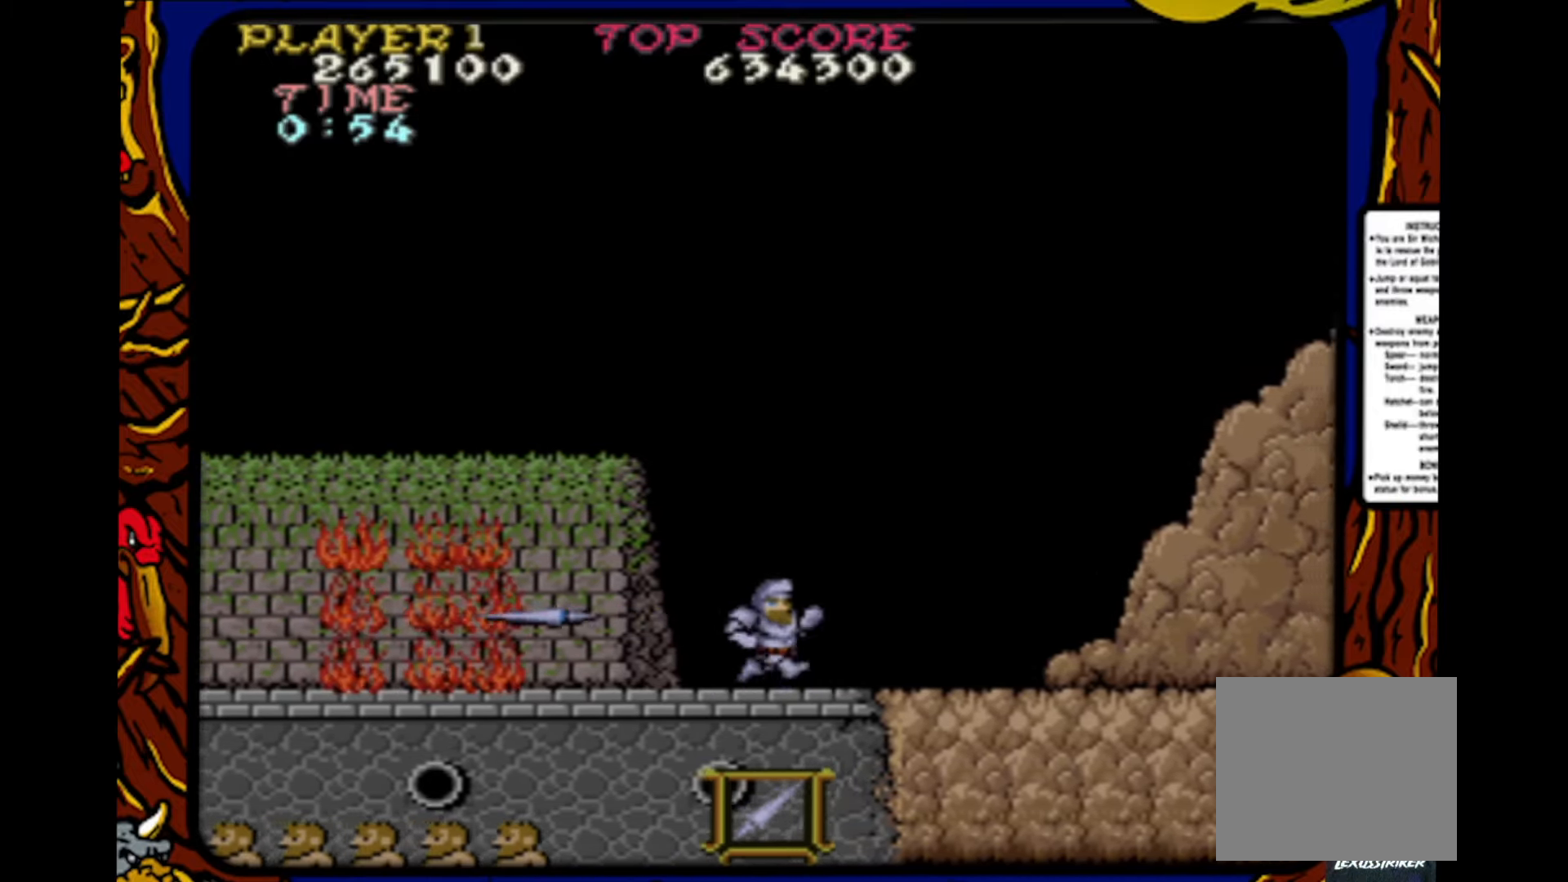
{"buttons": ["DPAD_RIGHT"], "events": [[367, "DPAD_RIGHT", "up"], [400, "SQUARE", "down"], [433, "DPAD_RIGHT", "down"], [450, "SQUARE", "up"]]}
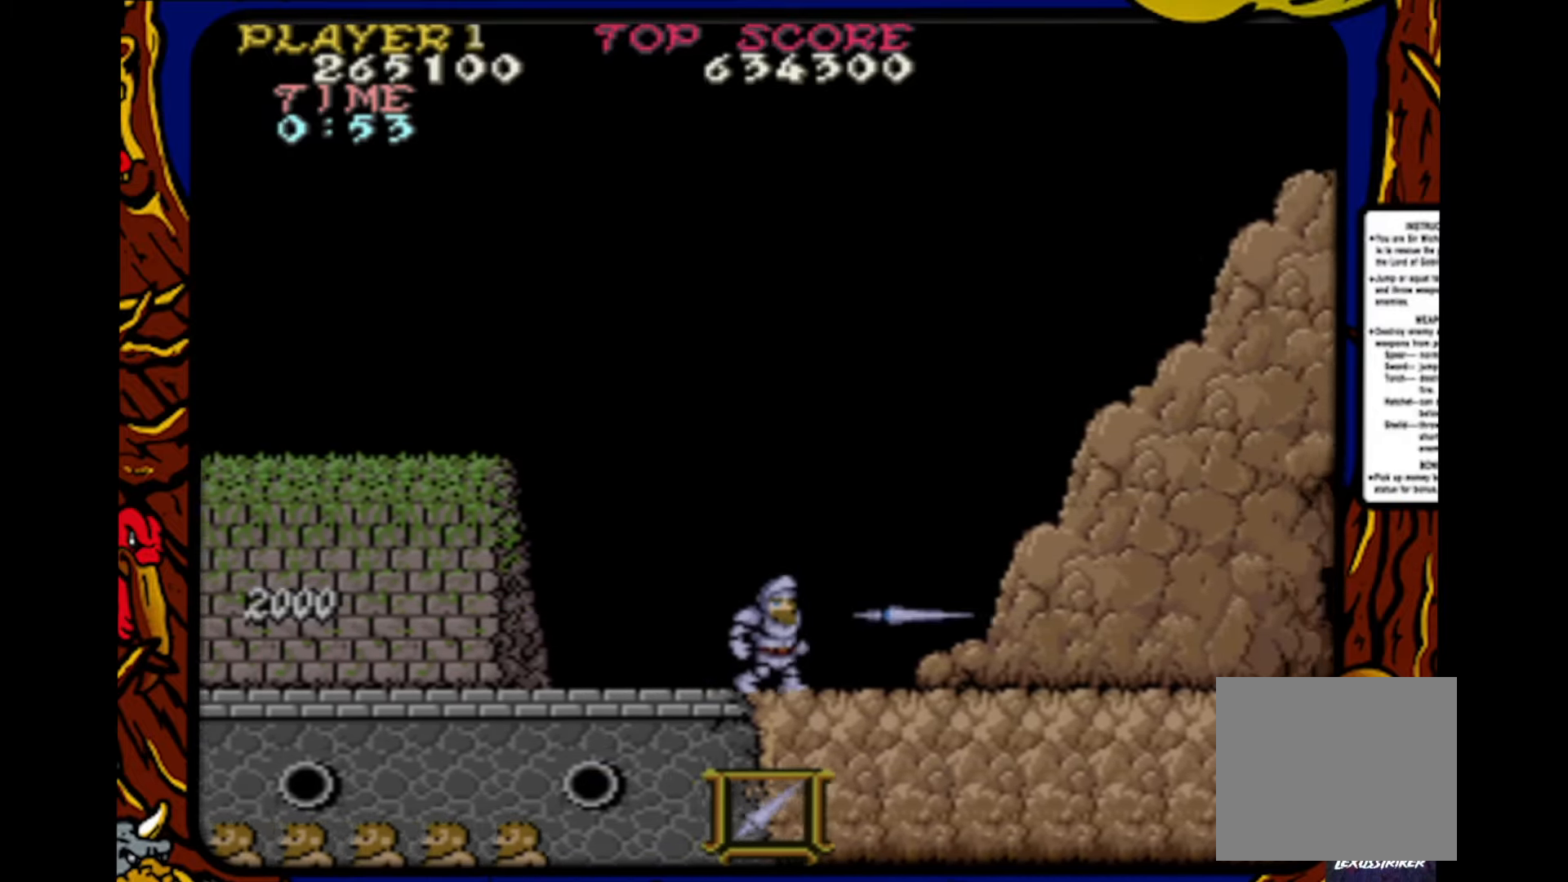
{"buttons": ["SQUARE"], "events": [[50, "DPAD_RIGHT", "up"], [67, "SQUARE", "down"], [133, "DPAD_RIGHT", "down"], [150, "SQUARE", "up"], [167, "DPAD_RIGHT", "up"], [200, "SQUARE", "down"], [250, "DPAD_RIGHT", "down"], [283, "SQUARE", "up"], [333, "DPAD_RIGHT", "up"], [350, "SQUARE", "down"], [417, "DPAD_RIGHT", "down"], [467, "SQUARE", "up"], [483, "DPAD_RIGHT", "up"], [500, "SQUARE", "down"]]}
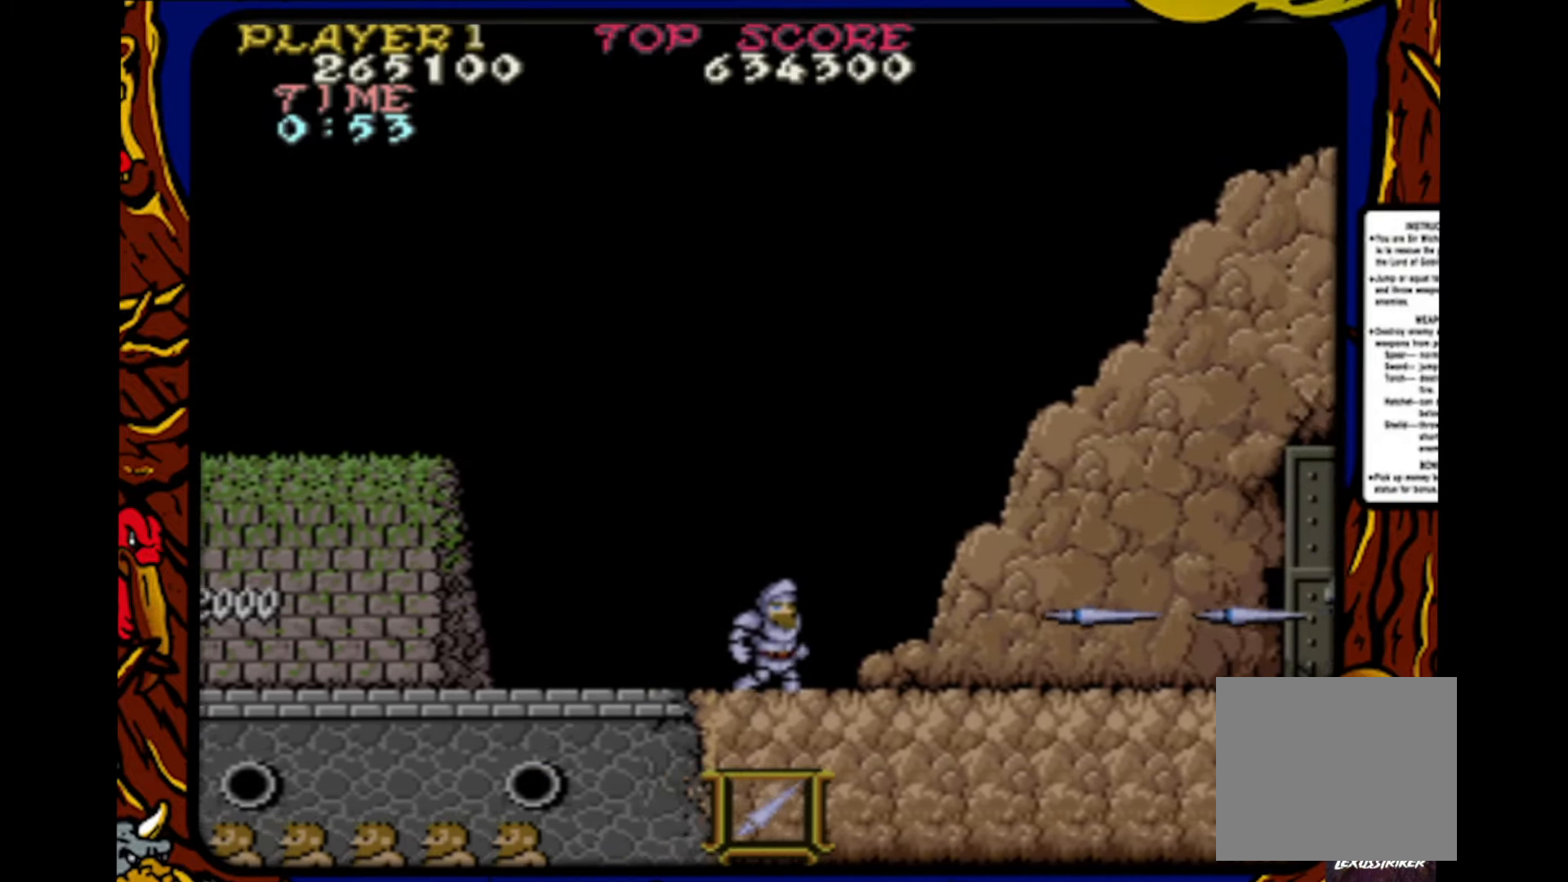
{"buttons": ["SQUARE"], "events": [[100, "DPAD_RIGHT", "down"], [117, "SQUARE", "up"], [150, "DPAD_RIGHT", "up"], [200, "SQUARE", "down"], [233, "DPAD_RIGHT", "down"], [267, "SQUARE", "up"], [300, "DPAD_RIGHT", "up"], [367, "SQUARE", "down"], [383, "DPAD_RIGHT", "down"], [417, "SQUARE", "up"], [467, "DPAD_RIGHT", "up"], [500, "SQUARE", "down"]]}
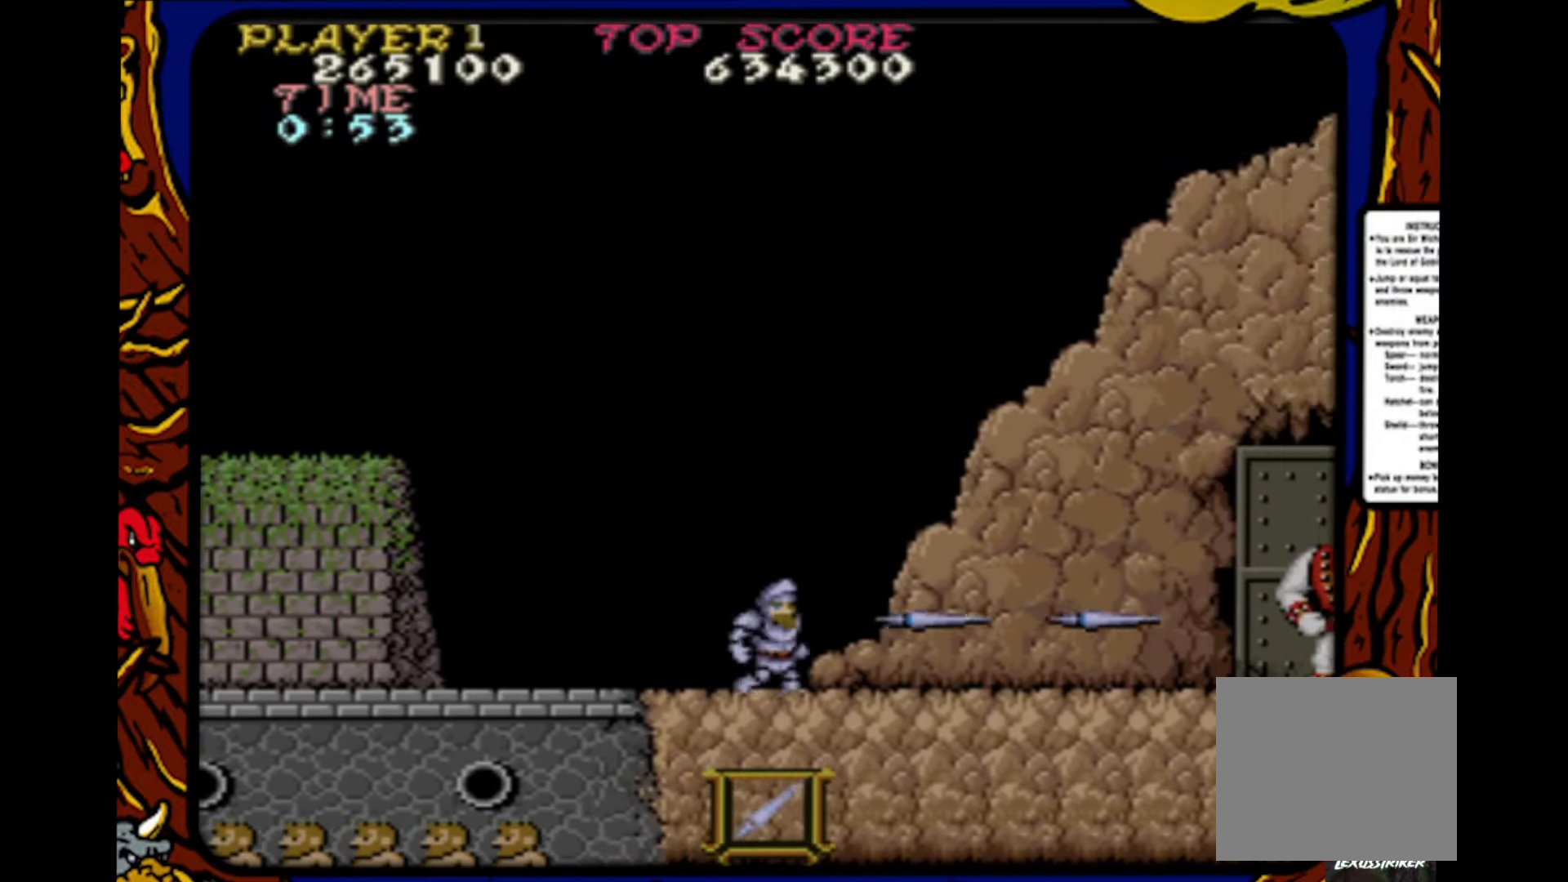
{"buttons": [], "events": [[50, "DPAD_RIGHT", "down"], [67, "SQUARE", "up"], [100, "DPAD_RIGHT", "up"], [167, "SQUARE", "down"], [200, "DPAD_RIGHT", "down"], [233, "SQUARE", "up"], [283, "DPAD_RIGHT", "up"], [300, "SQUARE", "down"], [350, "DPAD_RIGHT", "down"], [433, "SQUARE", "up"], [450, "DPAD_RIGHT", "up"]]}
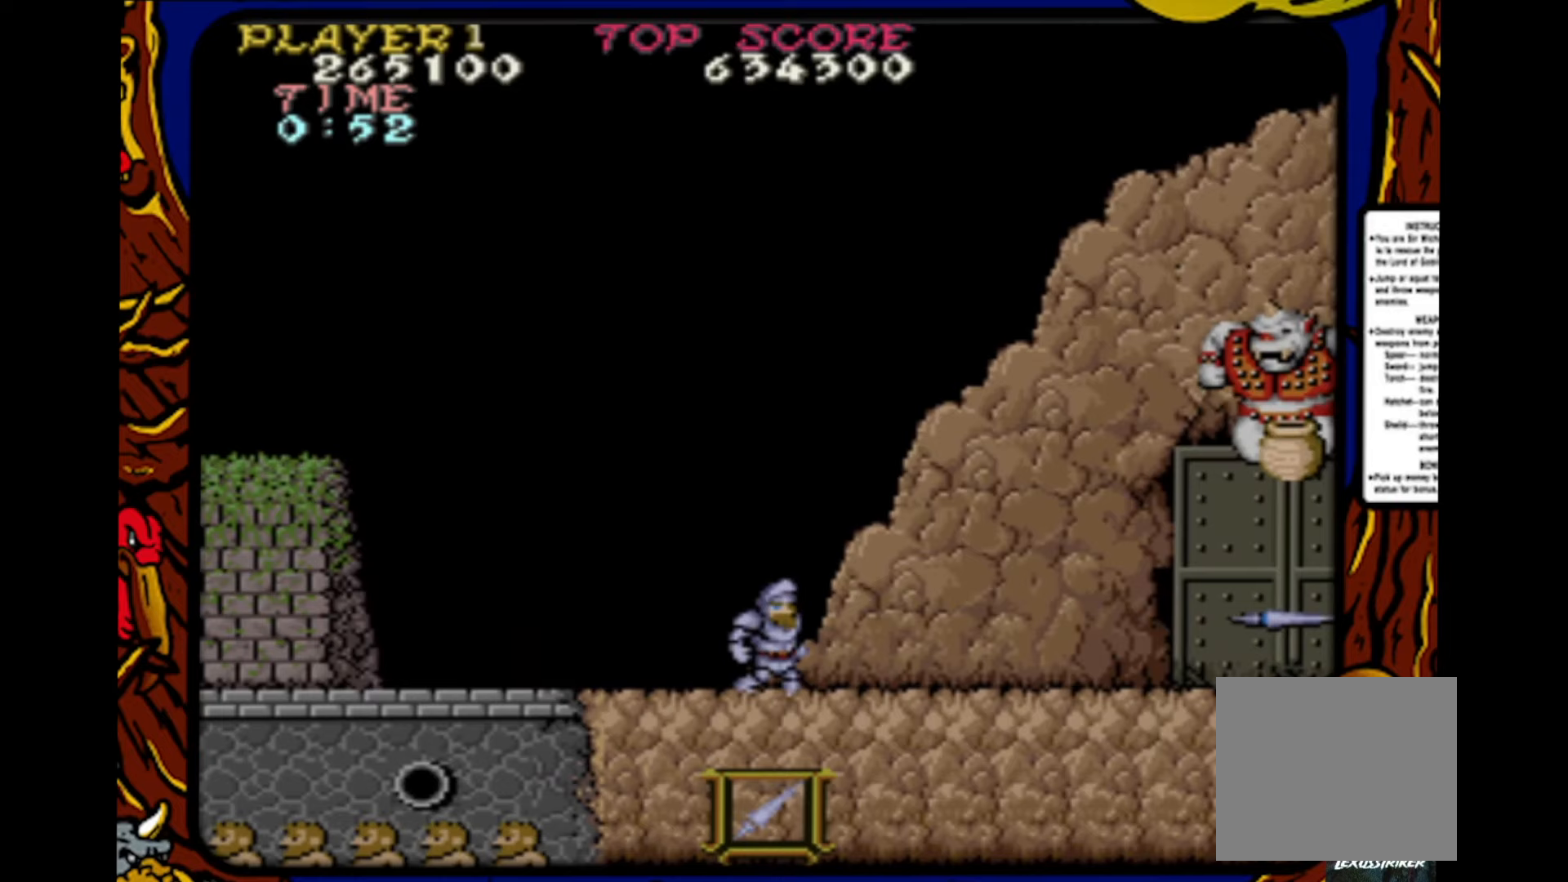
{"buttons": ["SQUARE"], "events": [[33, "DPAD_LEFT", "down"], [200, "DPAD_LEFT", "up"], [283, "DPAD_RIGHT", "down"], [333, "DPAD_RIGHT", "up"], [333, "SQUARE", "down"], [383, "DPAD_RIGHT", "down"], [383, "SQUARE", "up"], [450, "SQUARE", "down"], [483, "DPAD_RIGHT", "up"]]}
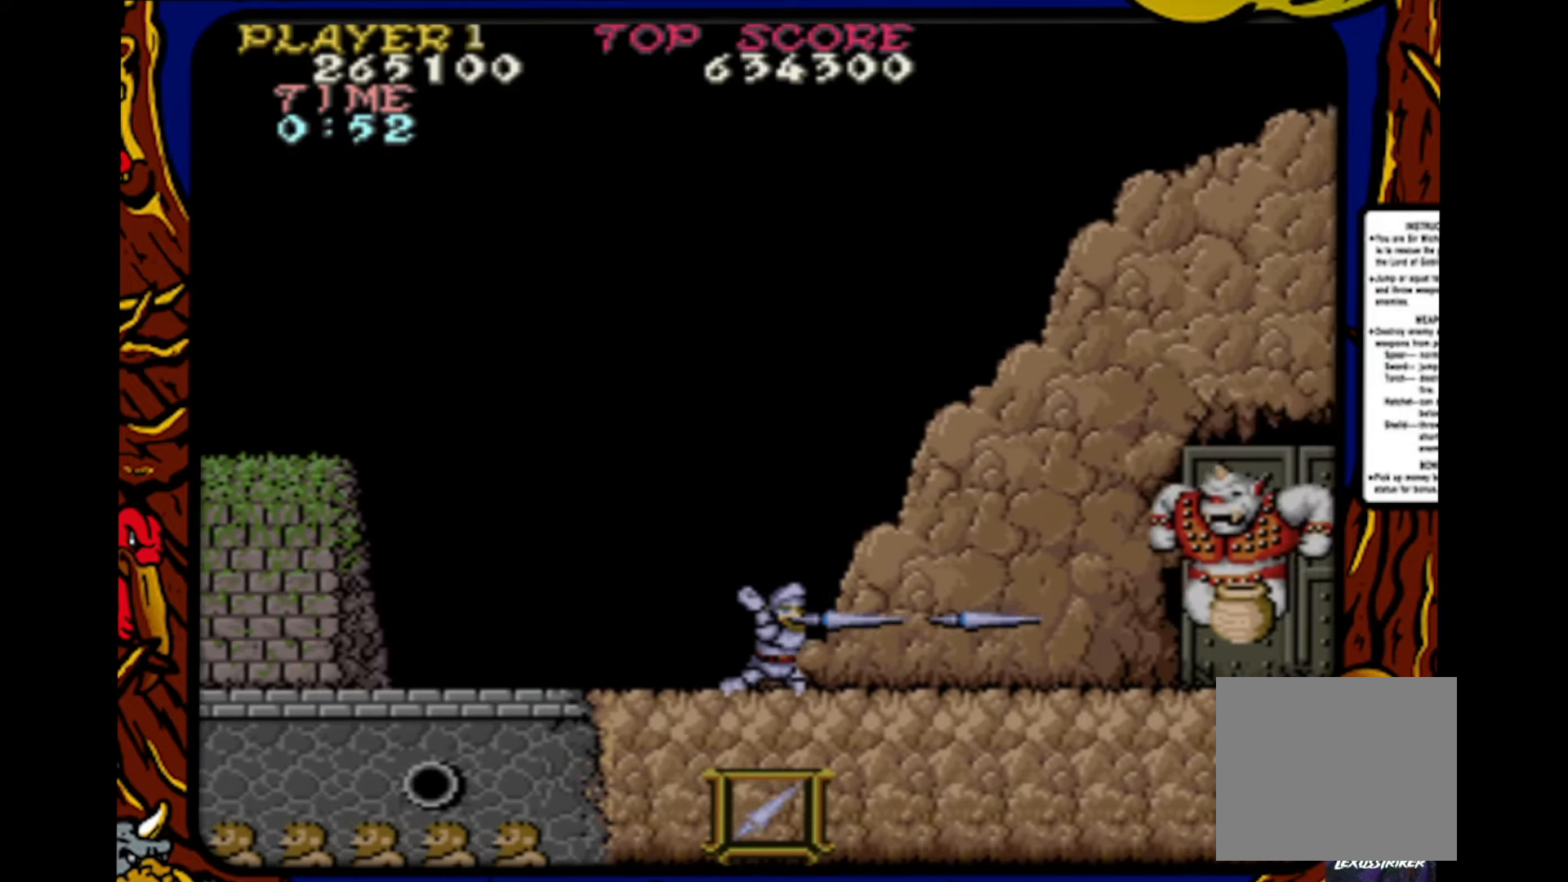
{"buttons": ["DPAD_LEFT"], "events": [[17, "SQUARE", "up"], [50, "DPAD_RIGHT", "down"], [83, "SQUARE", "down"], [117, "DPAD_RIGHT", "up"], [183, "SQUARE", "up"], [200, "DPAD_RIGHT", "down"], [250, "SQUARE", "down"], [300, "DPAD_RIGHT", "up"], [350, "SQUARE", "up"], [367, "DPAD_LEFT", "down"]]}
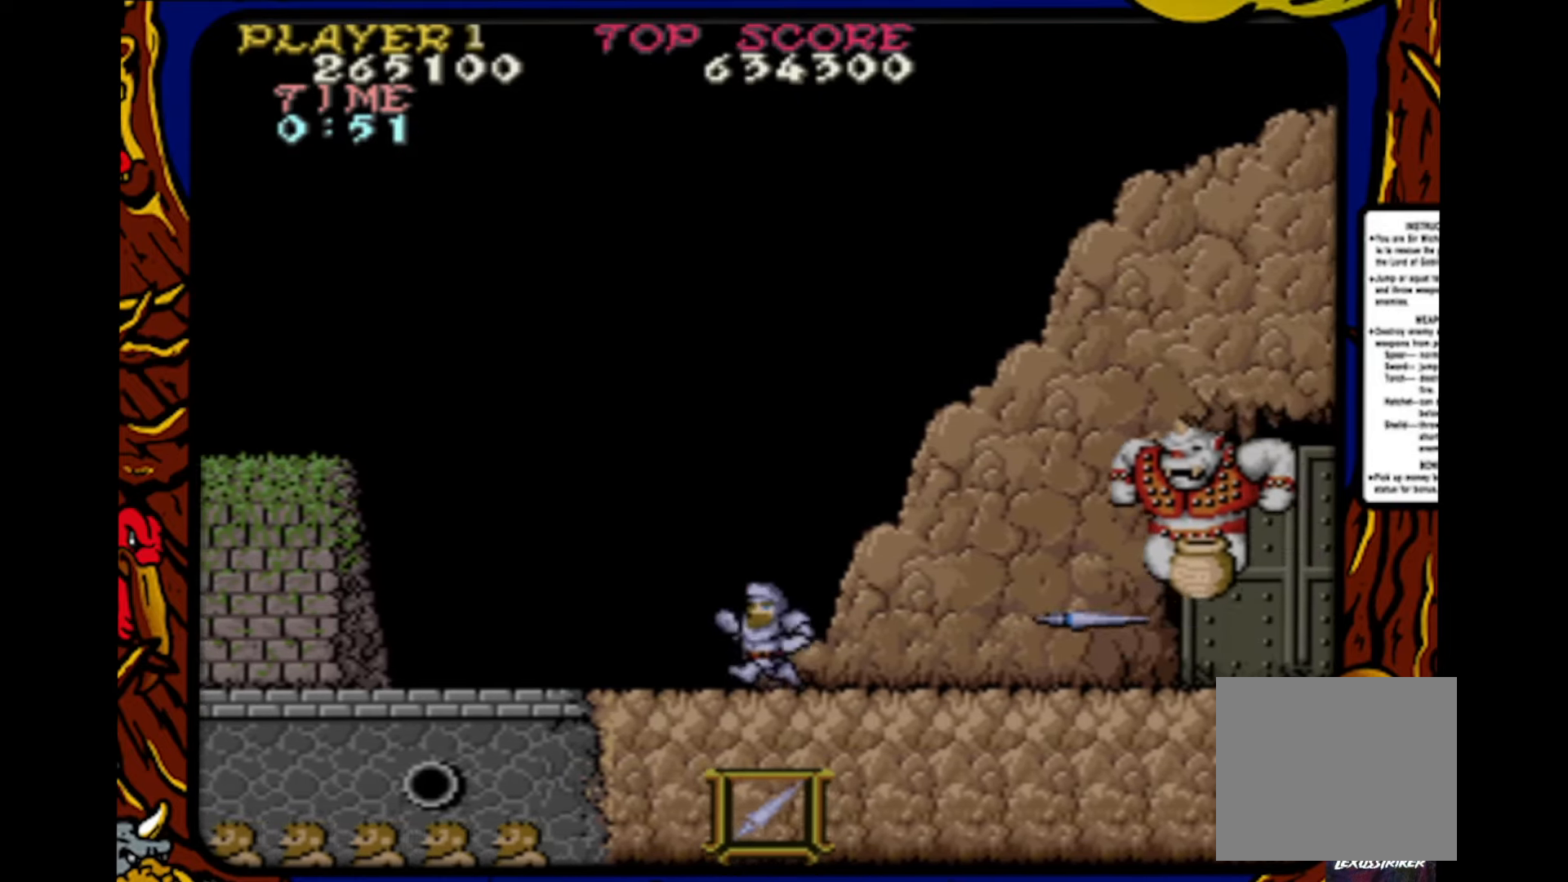
{"buttons": ["DPAD_RIGHT"], "events": [[167, "DPAD_LEFT", "up"], [317, "DPAD_RIGHT", "down"], [417, "DPAD_RIGHT", "up"], [433, "SQUARE", "down"], [467, "DPAD_RIGHT", "down"], [483, "SQUARE", "up"]]}
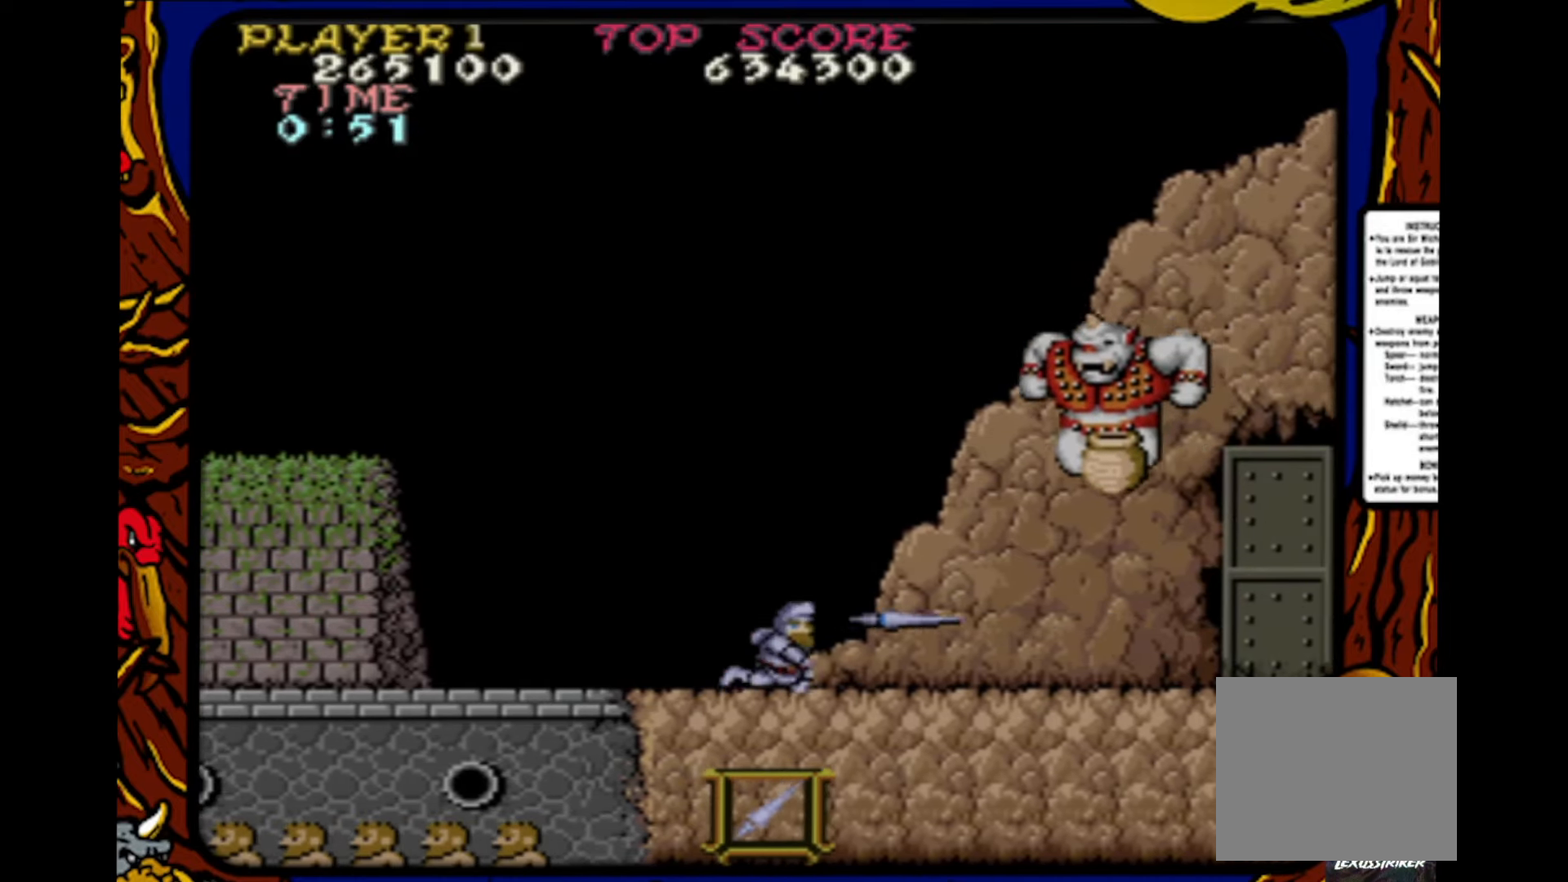
{"buttons": ["SQUARE"], "events": [[33, "SQUARE", "down"], [50, "DPAD_RIGHT", "up"], [133, "DPAD_RIGHT", "down"], [133, "SQUARE", "up"], [183, "DPAD_RIGHT", "up"], [200, "SQUARE", "down"], [283, "DPAD_RIGHT", "down"], [300, "SQUARE", "up"], [367, "DPAD_RIGHT", "up"], [383, "SQUARE", "down"], [433, "DPAD_RIGHT", "down"], [450, "SQUARE", "up"], [500, "DPAD_RIGHT", "up"], [500, "SQUARE", "down"]]}
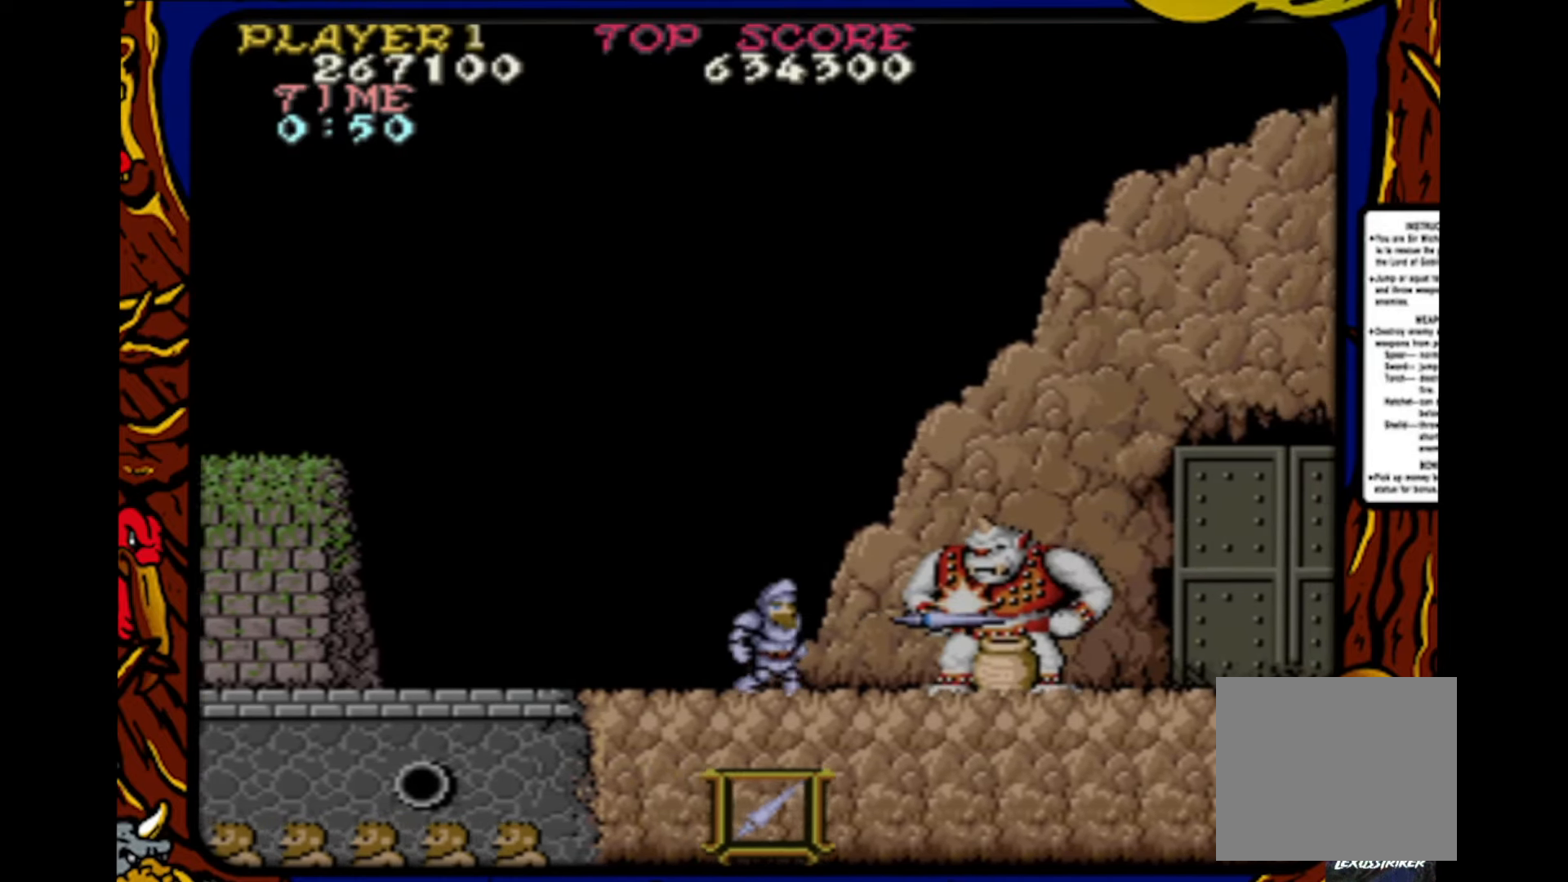
{"buttons": [], "events": [[117, "DPAD_LEFT", "down"], [133, "SQUARE", "up"], [417, "DPAD_LEFT", "up"]]}